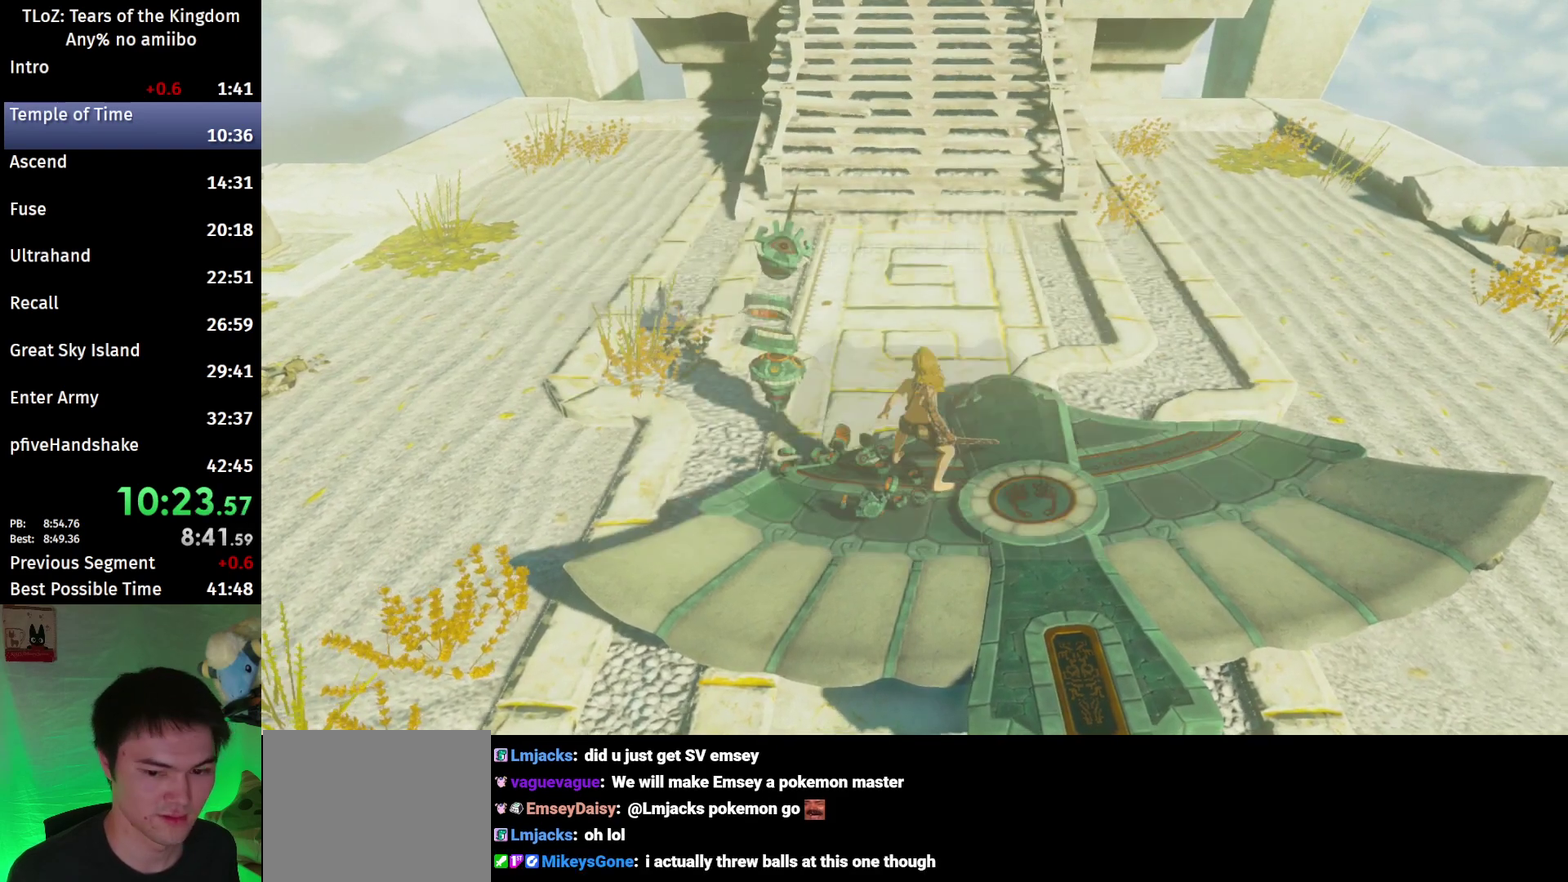
Gameplay with a controller (Nintendo layout); each line is a JSON object with the inputs held at the frame after it. "events" lists button and stick changes between this image and that frame as [ms after this image, input, new state], when the widget could be followed in between. This overlay highlights the sticks when they move; stick clicks (L3 R3) are not distinguishable. Not read: L3 R3.
{"buttons": ["L2"], "left_stick": "center", "right_stick": "center", "events": [[67, "right_stick", "up"], [133, "right_stick", "center"], [267, "B", "down"], [333, "B", "up"], [500, "left_stick", "center"]]}
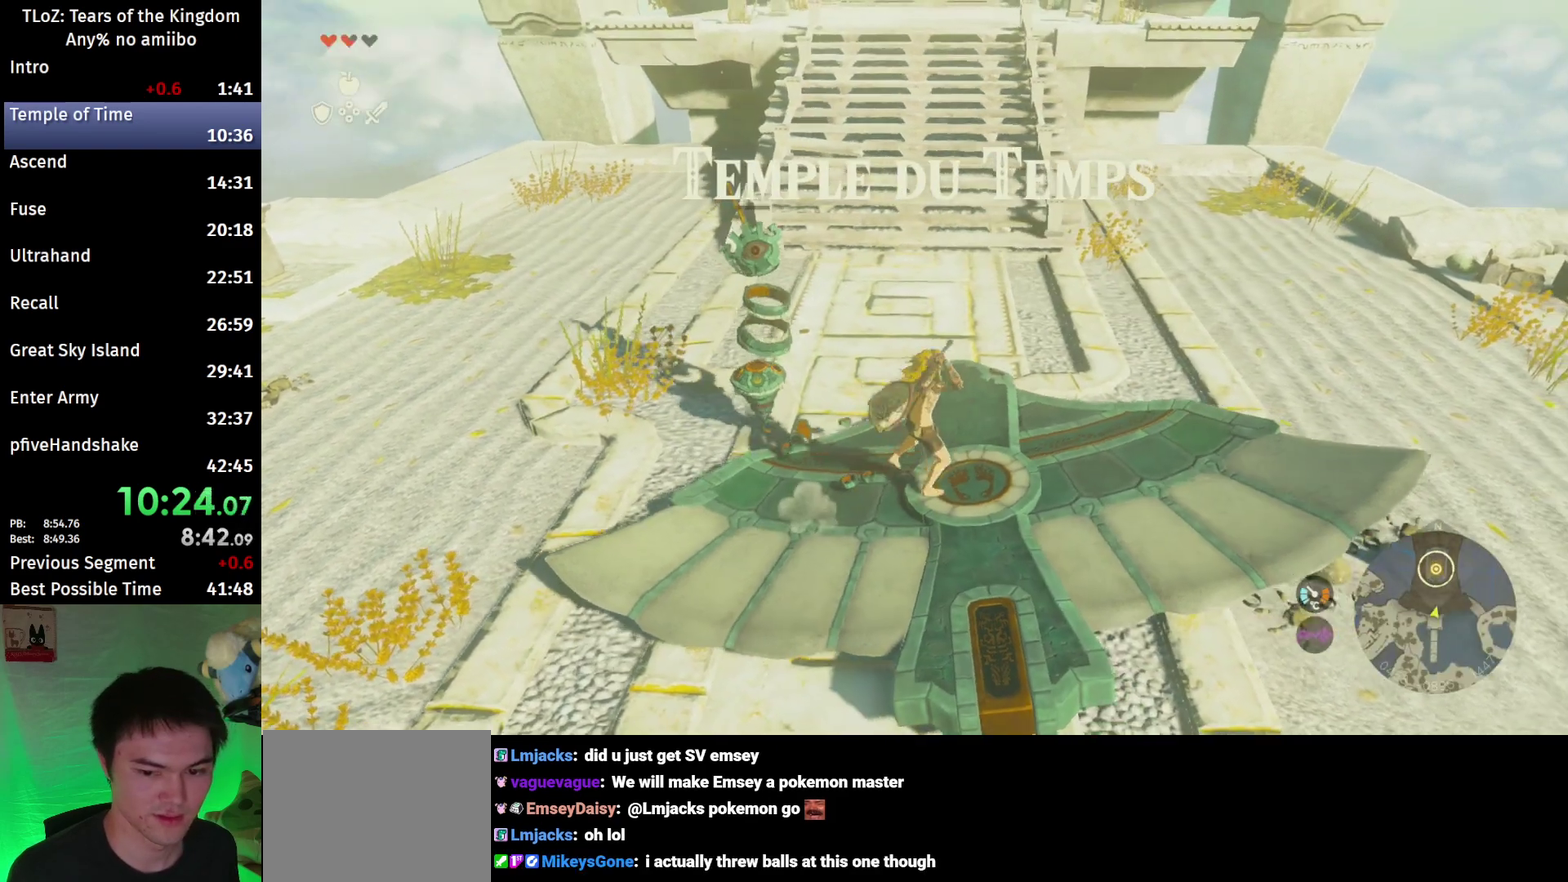
{"buttons": [], "left_stick": "up", "right_stick": "center", "events": [[67, "L2", "up"], [300, "right_stick", "down"], [400, "right_stick", "center"], [433, "left_stick", "up"]]}
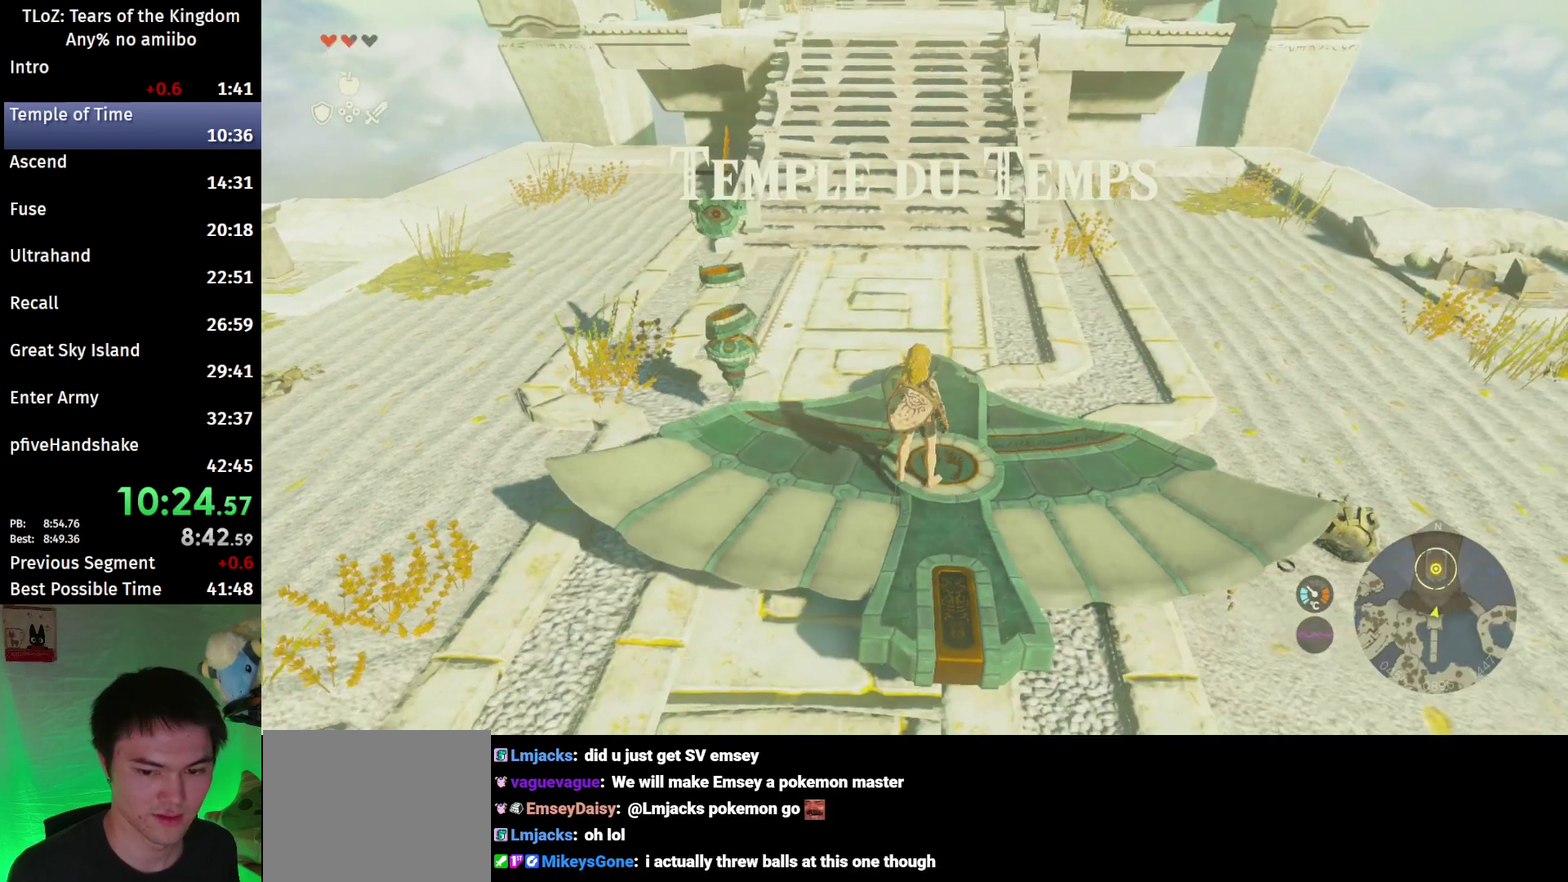
{"buttons": ["B"], "left_stick": "up", "right_stick": "center", "events": [[100, "B", "down"]]}
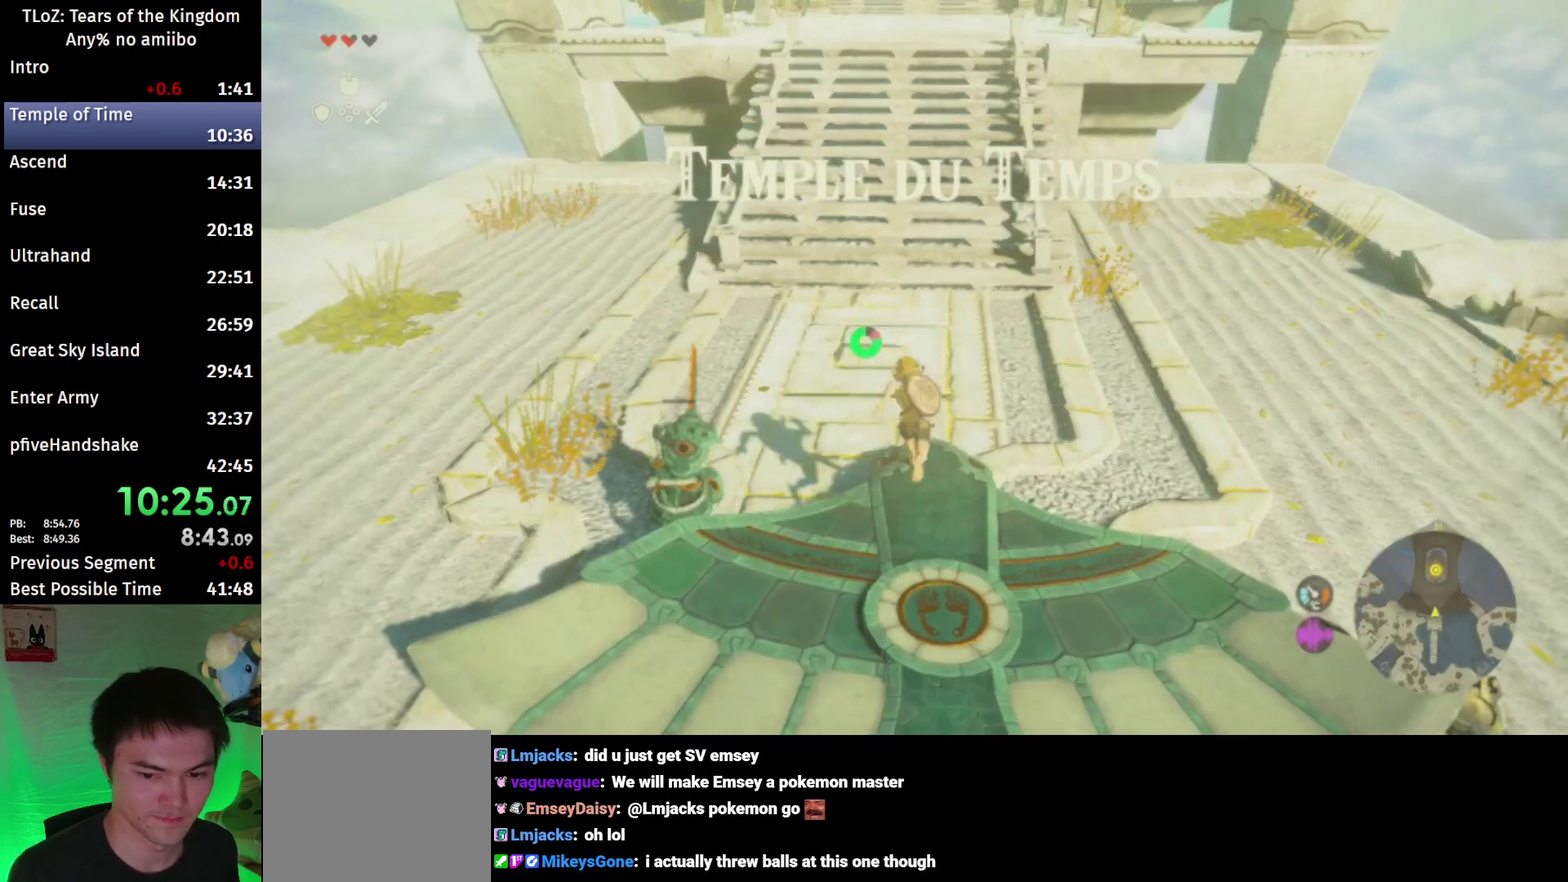
{"buttons": ["B"], "left_stick": "up", "right_stick": "center", "events": [[100, "X", "down"], [267, "X", "up"]]}
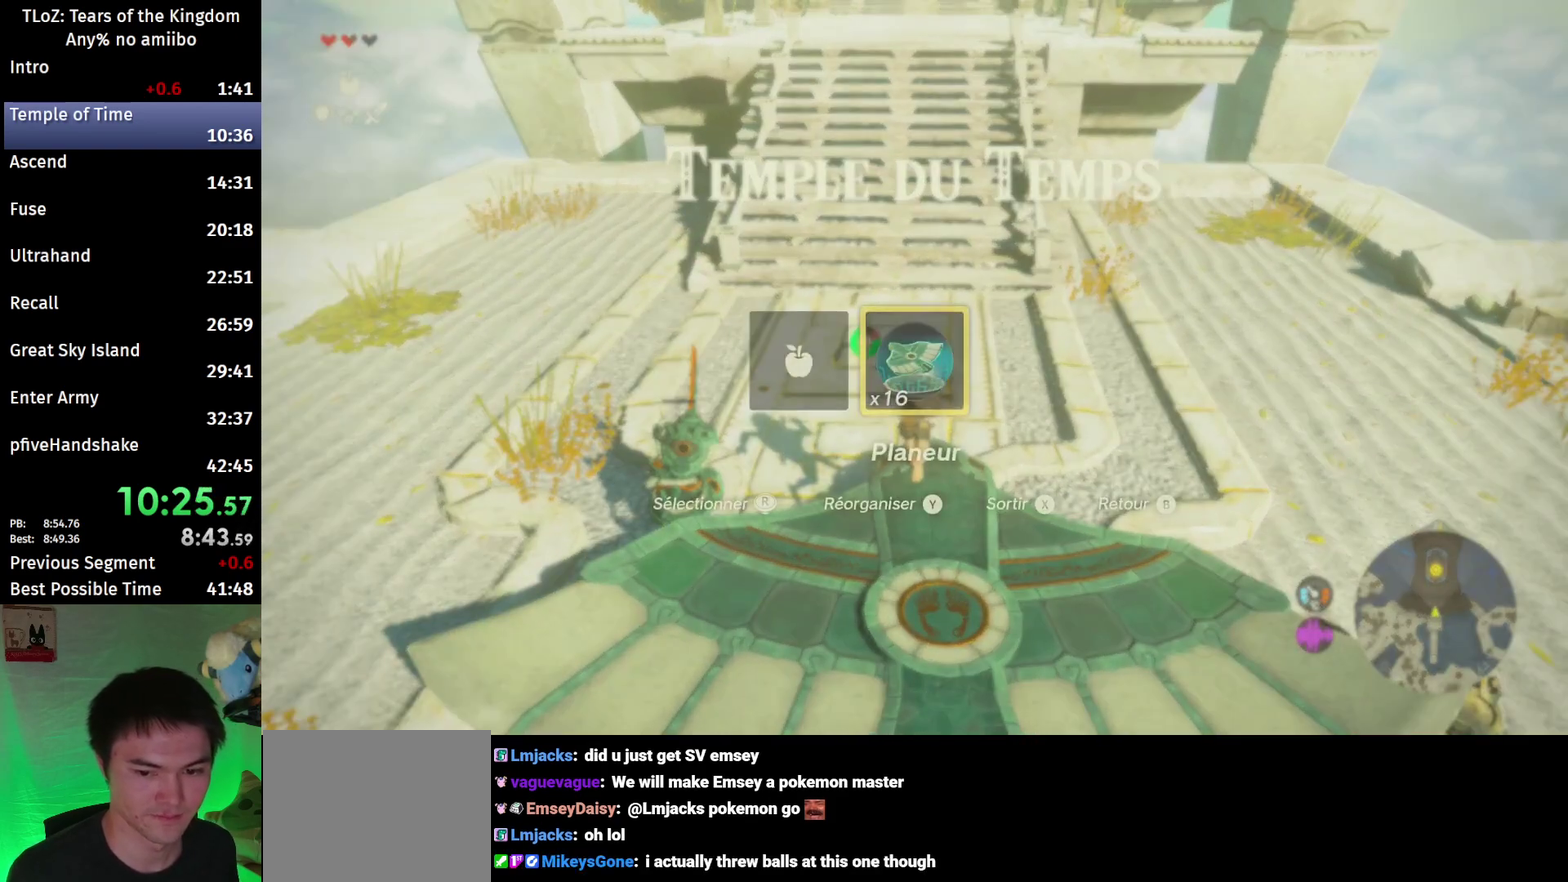
{"buttons": [], "left_stick": "up", "right_stick": "center", "events": [[200, "X", "down"], [233, "B", "up"], [333, "X", "up"]]}
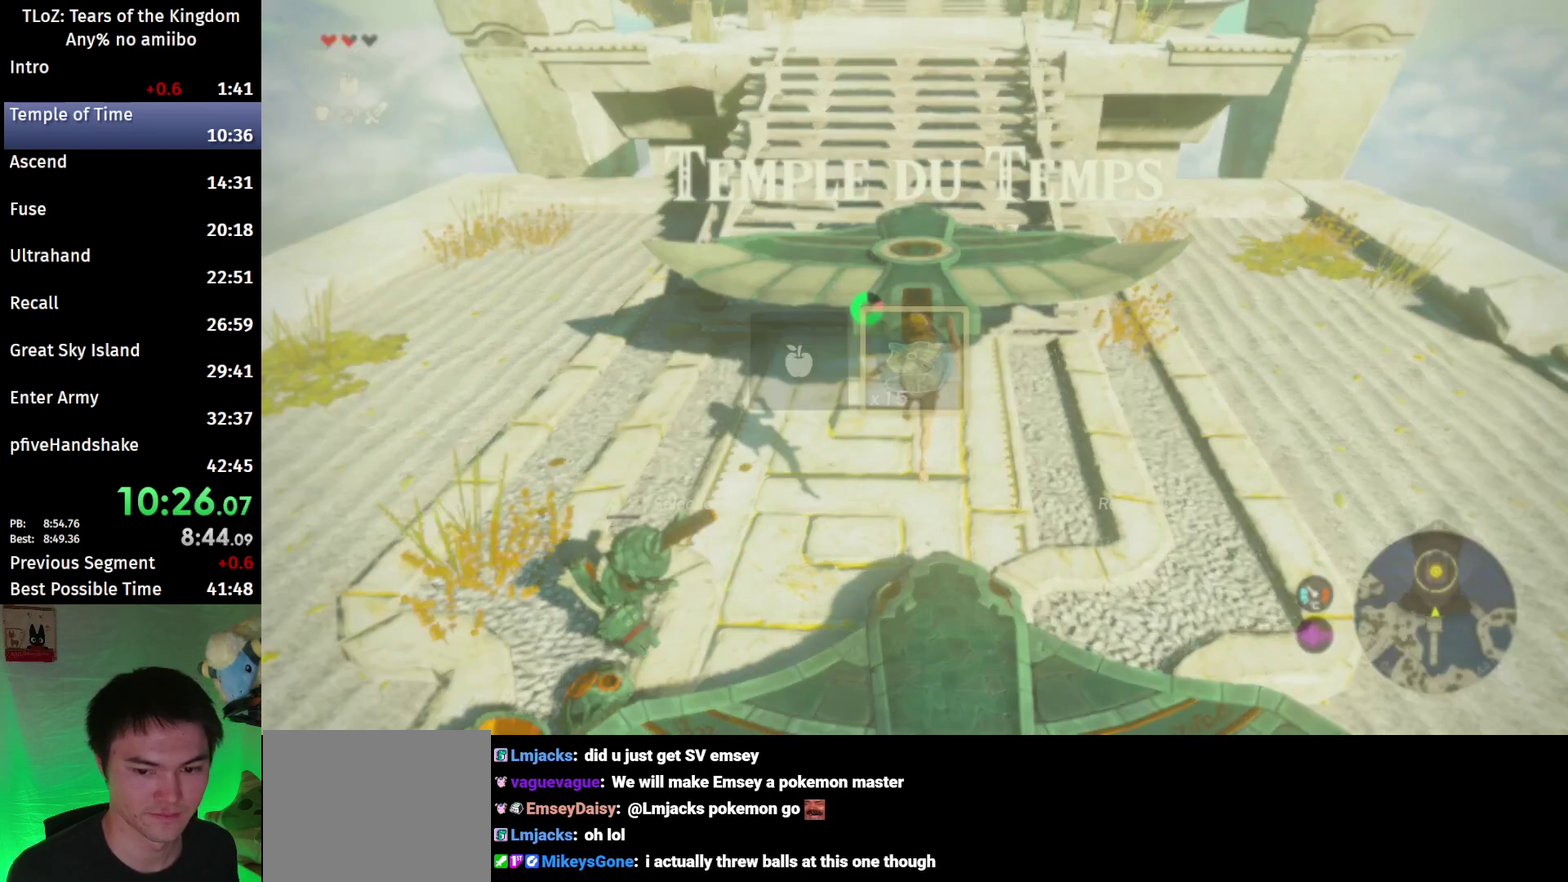
{"buttons": [], "left_stick": "up", "right_stick": "center", "events": [[33, "X", "down"], [167, "X", "up"]]}
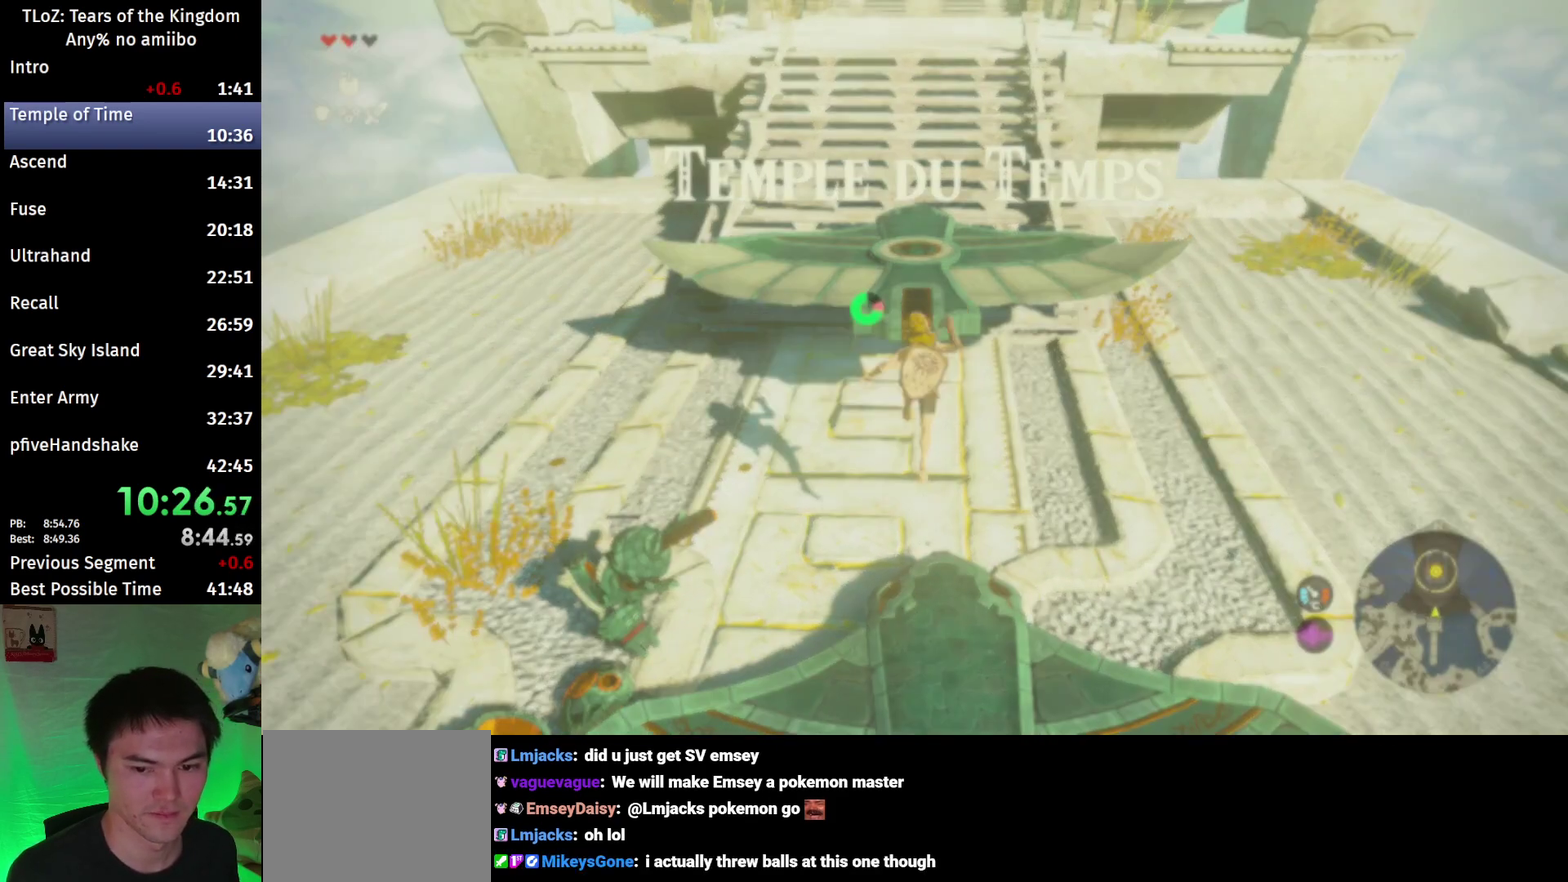
{"buttons": [], "left_stick": "up", "right_stick": "center", "events": [[333, "right_stick", "up"], [500, "right_stick", "center"]]}
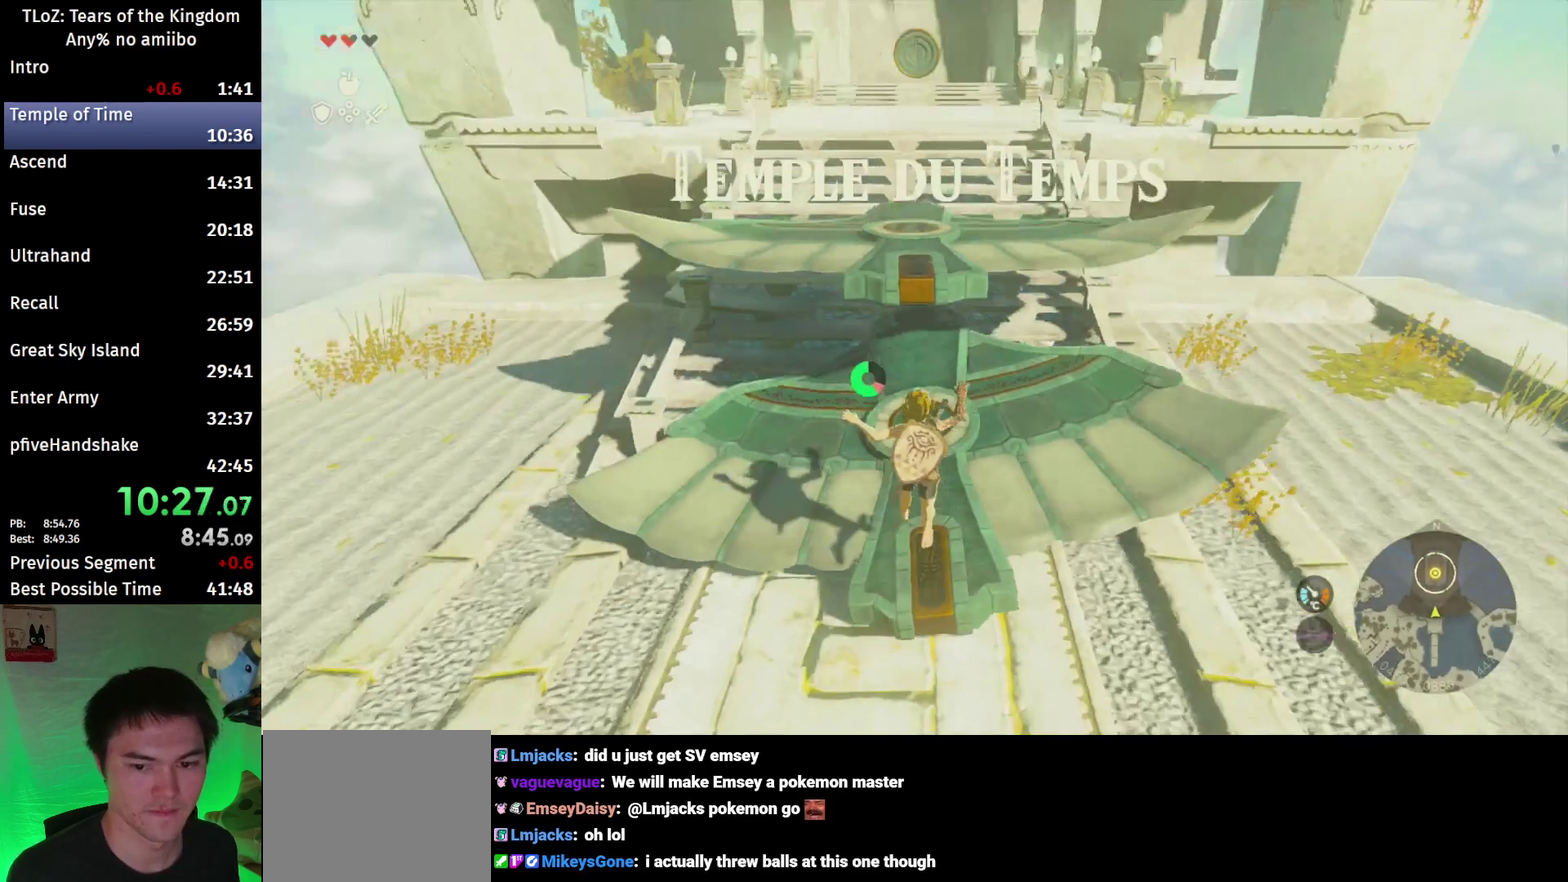
{"buttons": [], "left_stick": "up", "right_stick": "down", "events": [[133, "X", "down"], [267, "X", "up"], [433, "right_stick", "down"]]}
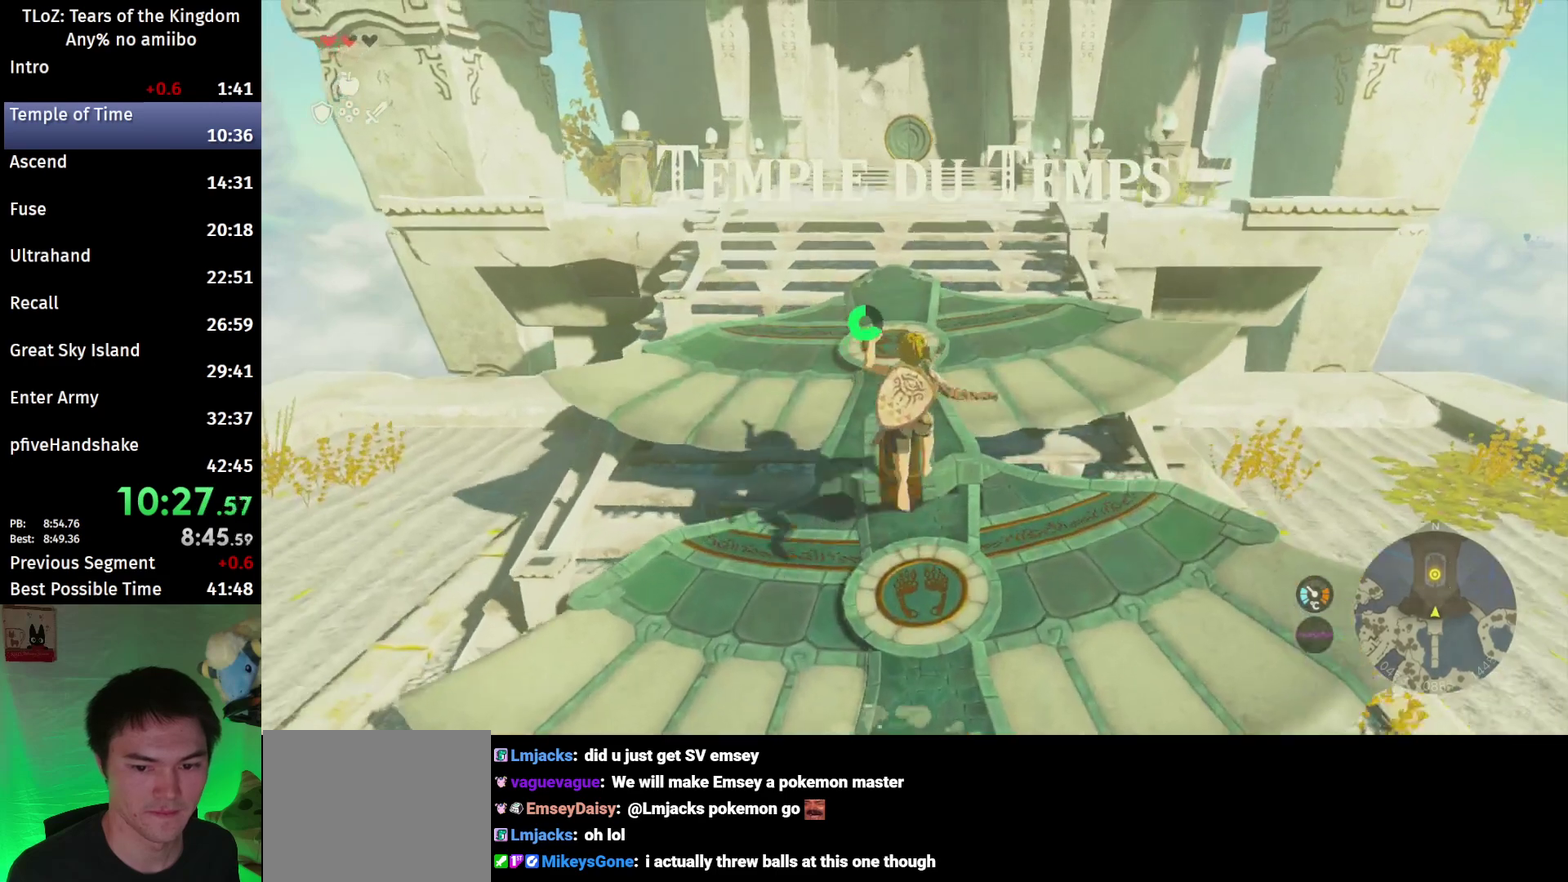
{"buttons": ["B"], "left_stick": "up", "right_stick": "center", "events": [[33, "right_stick", "center"], [200, "B", "down"]]}
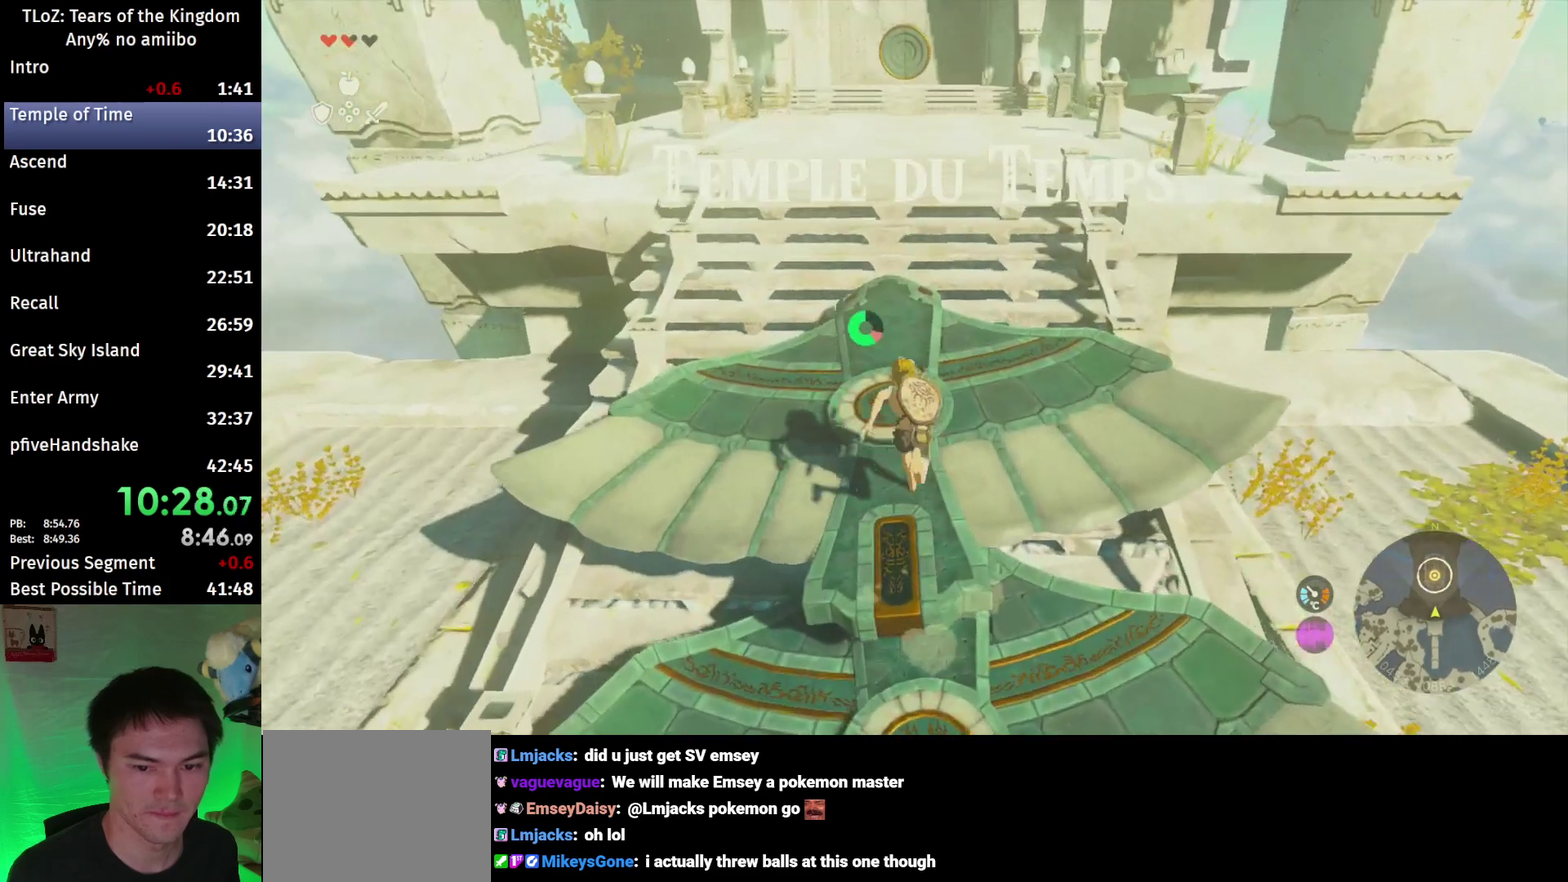
{"buttons": ["B", "X"], "left_stick": "up", "right_stick": "center", "events": [[467, "X", "down"]]}
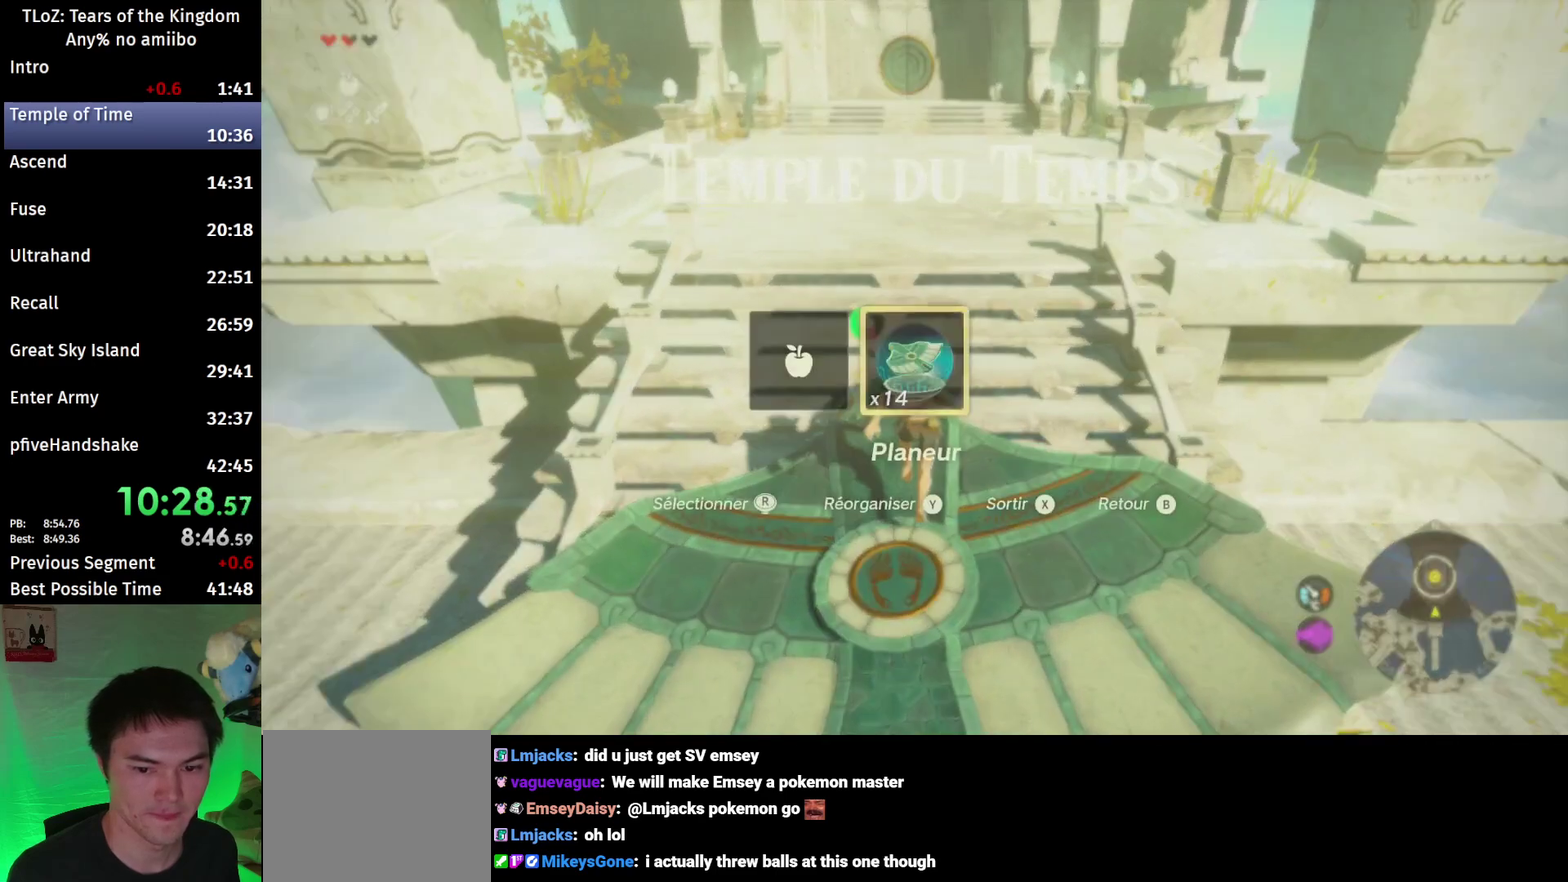
{"buttons": ["B"], "left_stick": "up", "right_stick": "center", "events": [[100, "X", "up"]]}
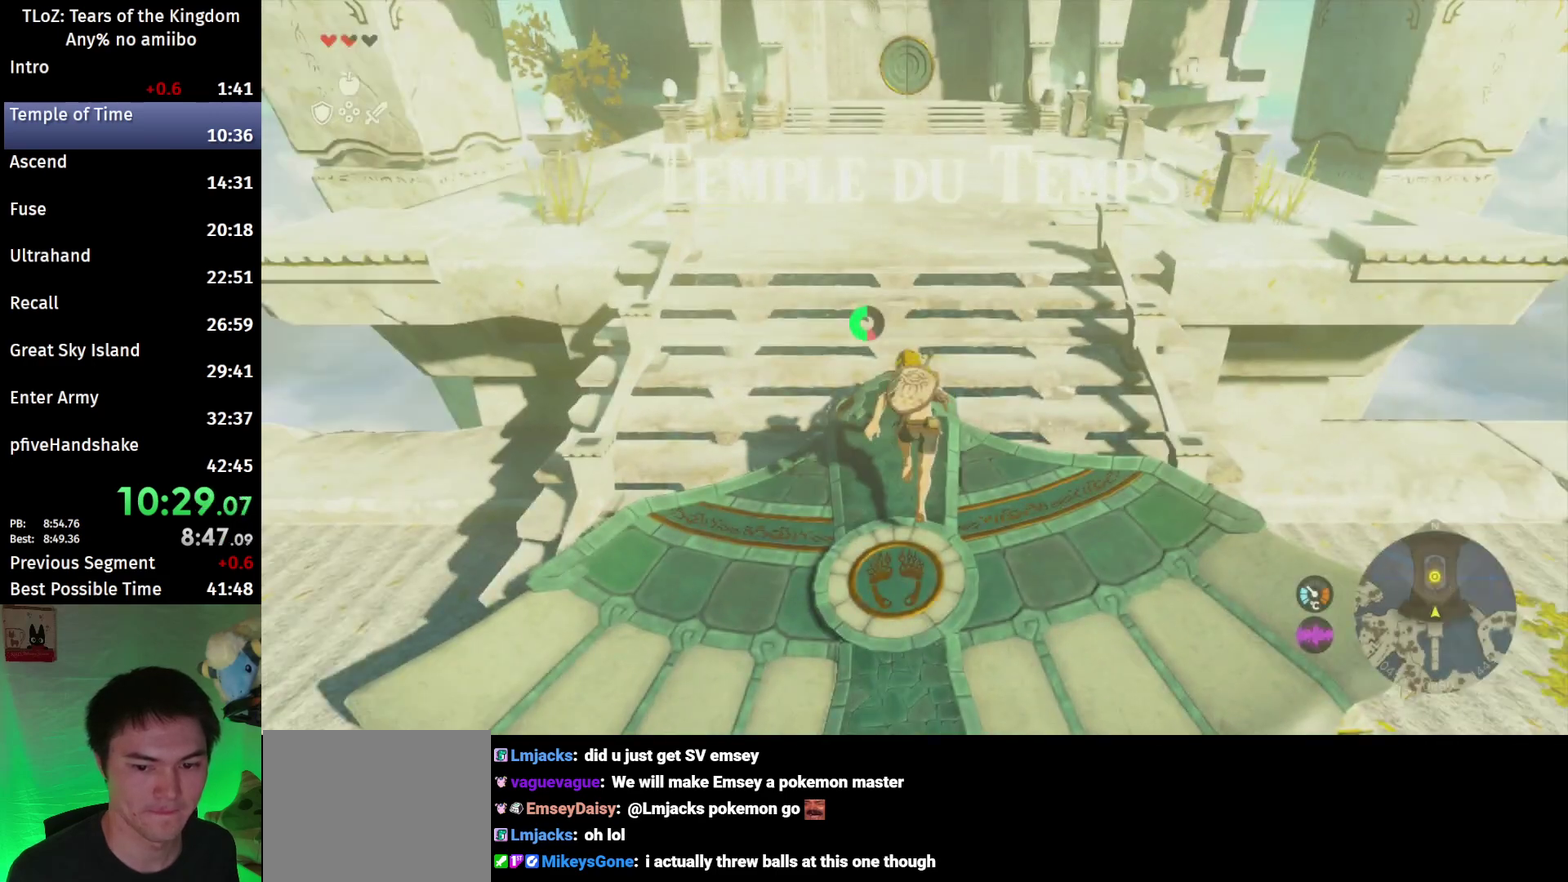
{"buttons": [], "left_stick": "center", "right_stick": "center", "events": [[133, "X", "down"], [167, "B", "up"], [400, "left_stick", "center"], [467, "X", "up"]]}
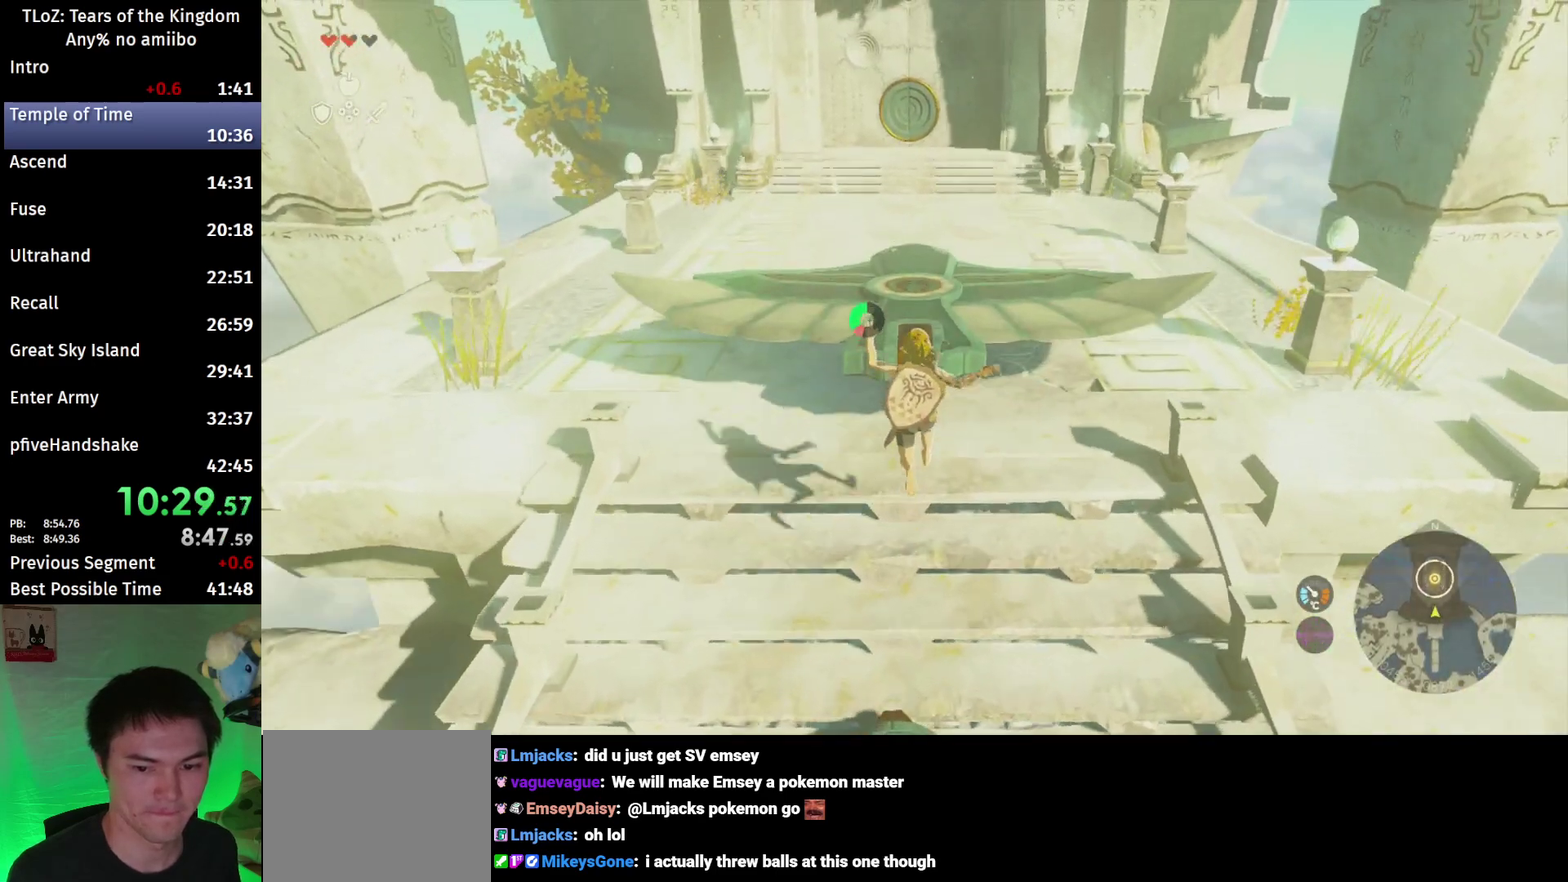
{"buttons": ["L2"], "left_stick": "center", "right_stick": "center", "events": [[467, "L2", "down"]]}
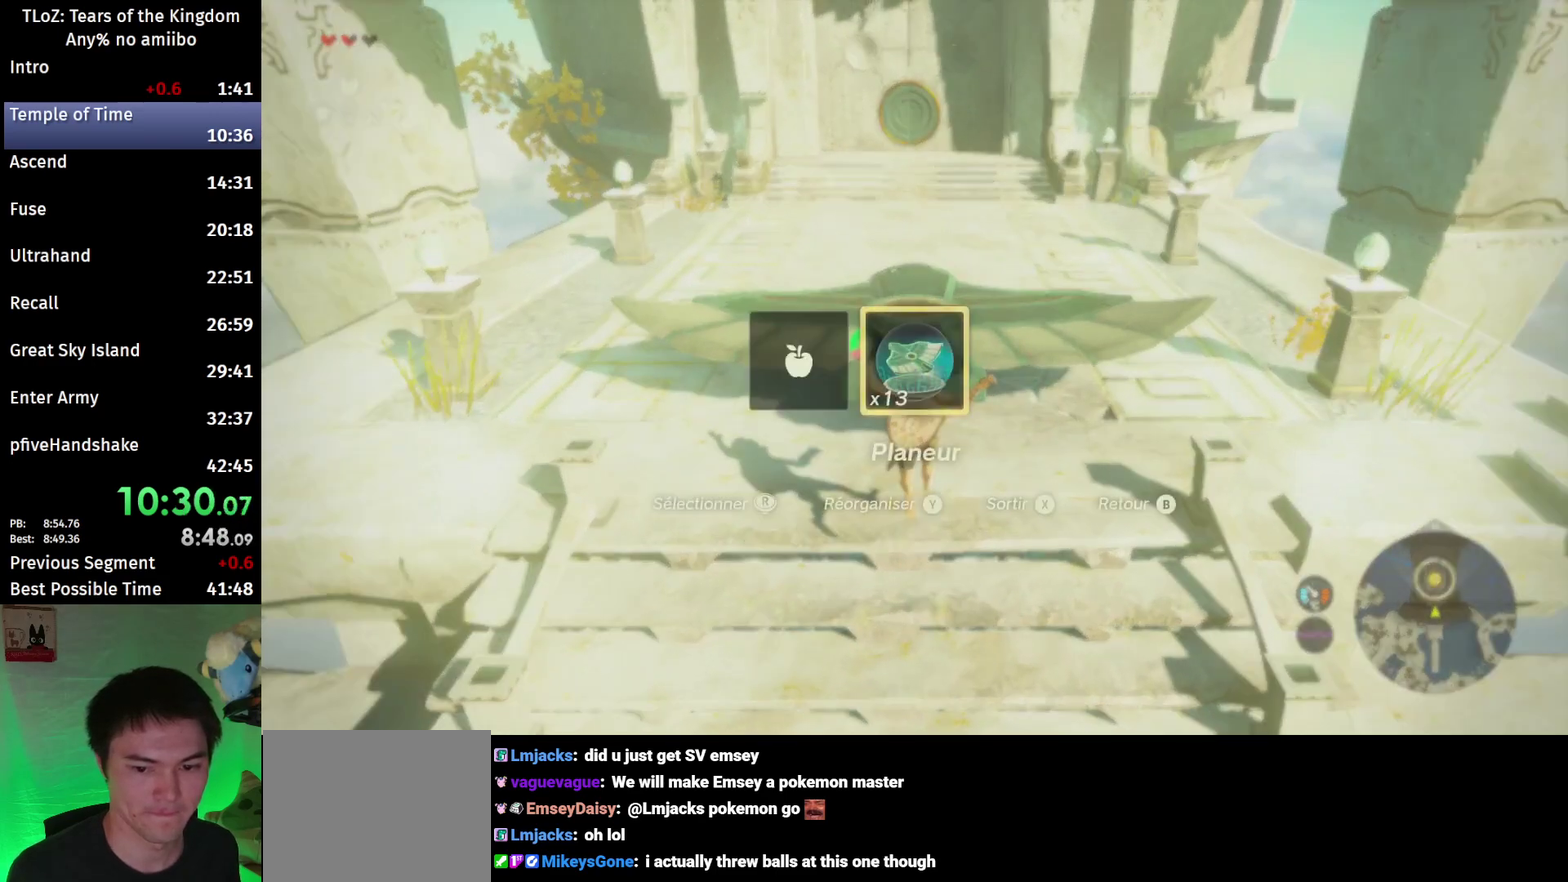
{"buttons": ["A", "L2"], "left_stick": "up", "right_stick": "center", "events": [[33, "A", "down"], [33, "left_stick", "up"], [100, "A", "up"], [167, "A", "down"], [267, "A", "up"], [333, "A", "down"], [400, "A", "up"], [433, "A", "down"]]}
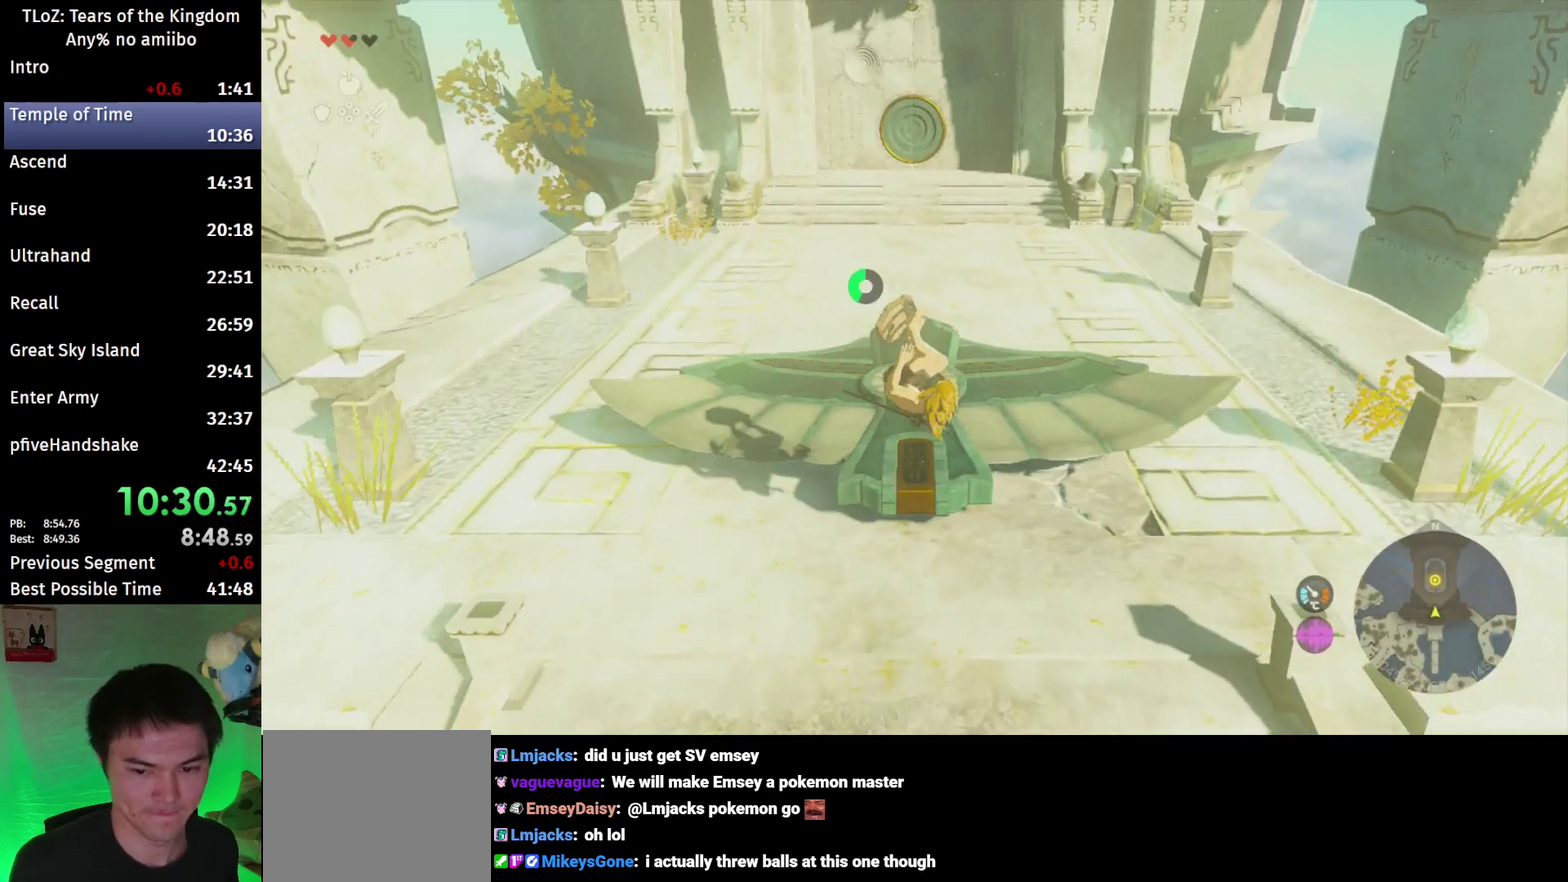
{"buttons": [], "left_stick": "center", "right_stick": "center", "events": [[33, "A", "up"], [100, "B", "down"], [167, "B", "up"], [167, "L2", "up"], [200, "B", "down"], [233, "left_stick", "center"], [267, "B", "up"], [333, "B", "down"], [433, "B", "up"]]}
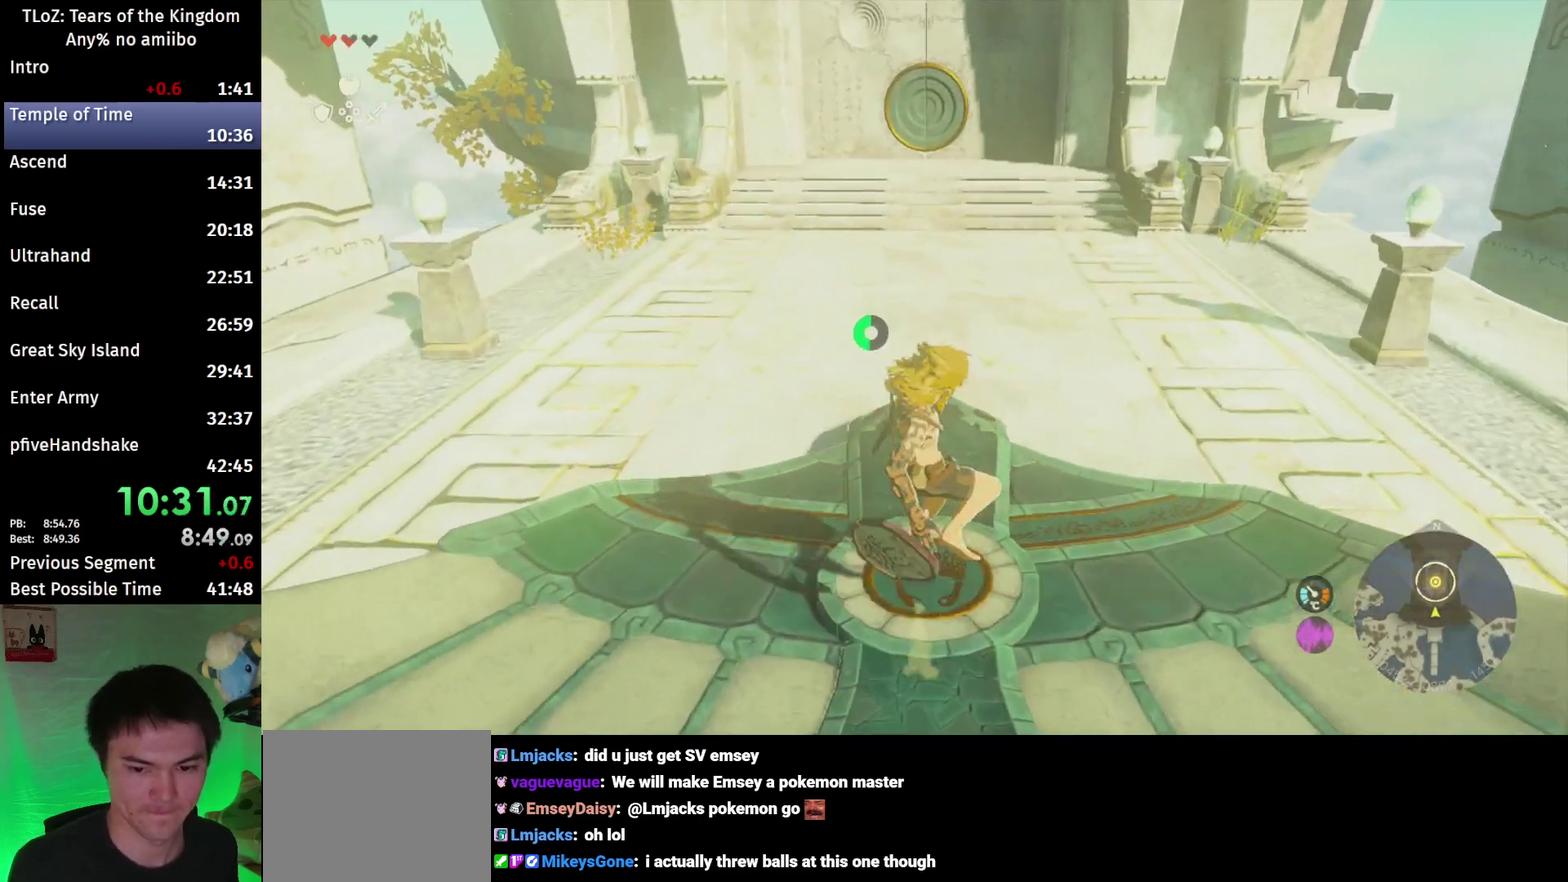
{"buttons": ["B"], "left_stick": "up", "right_stick": "center", "events": [[100, "right_stick", "down"], [233, "left_stick", "up"], [233, "right_stick", "center"], [400, "B", "down"]]}
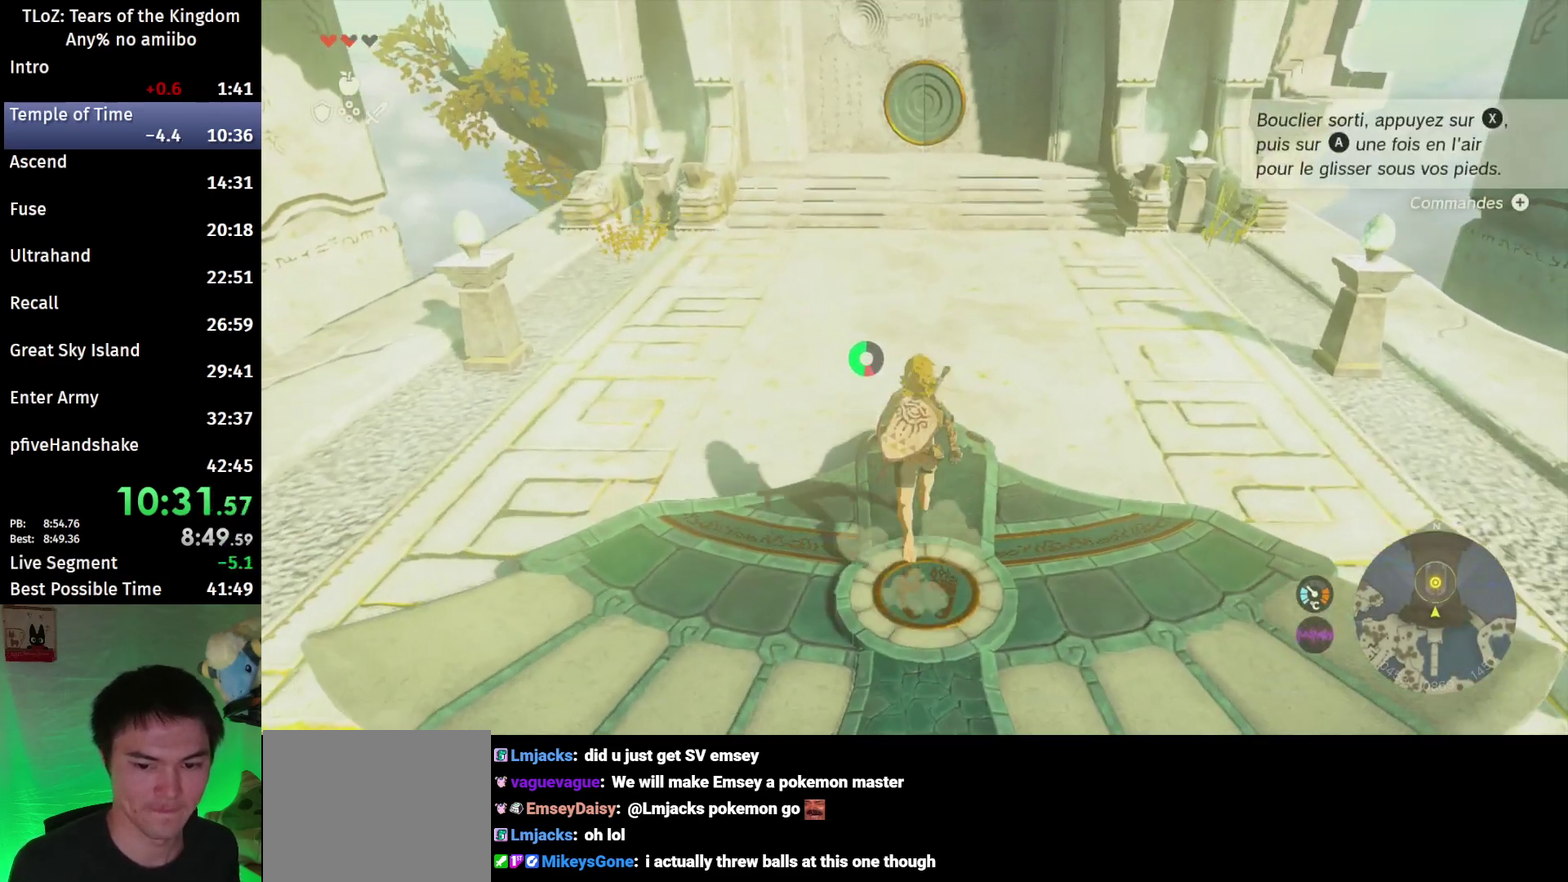
{"buttons": ["B"], "left_stick": "up", "right_stick": "center", "events": [[333, "X", "down"], [467, "X", "up"]]}
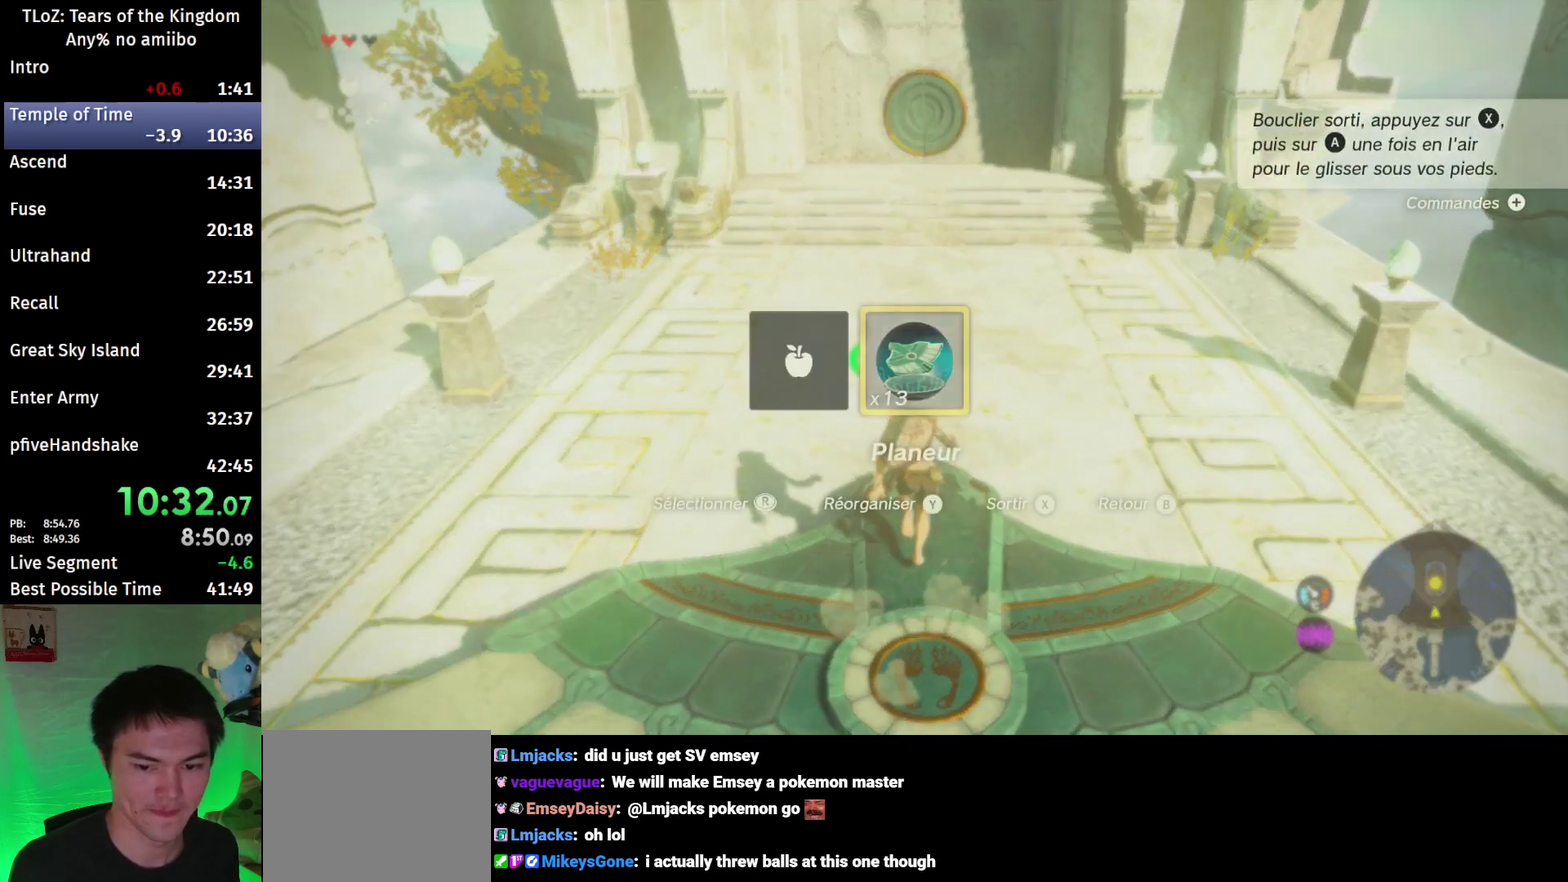
{"buttons": ["X"], "left_stick": "up", "right_stick": "center", "events": [[433, "X", "down"], [467, "B", "up"]]}
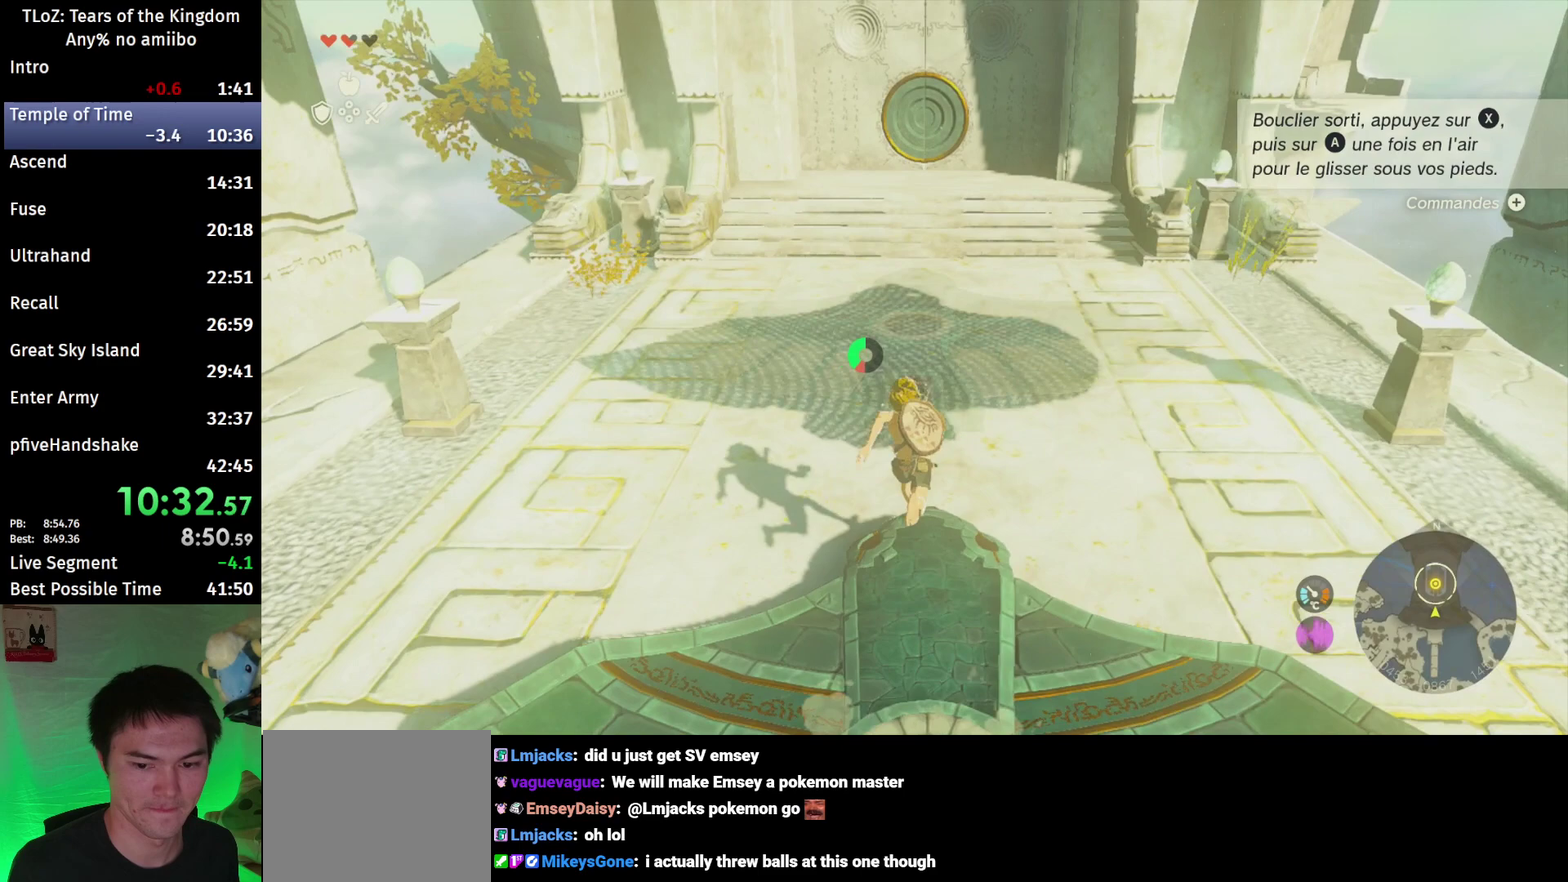
{"buttons": [], "left_stick": "up", "right_stick": "center", "events": [[67, "X", "up"], [300, "X", "down"], [433, "X", "up"]]}
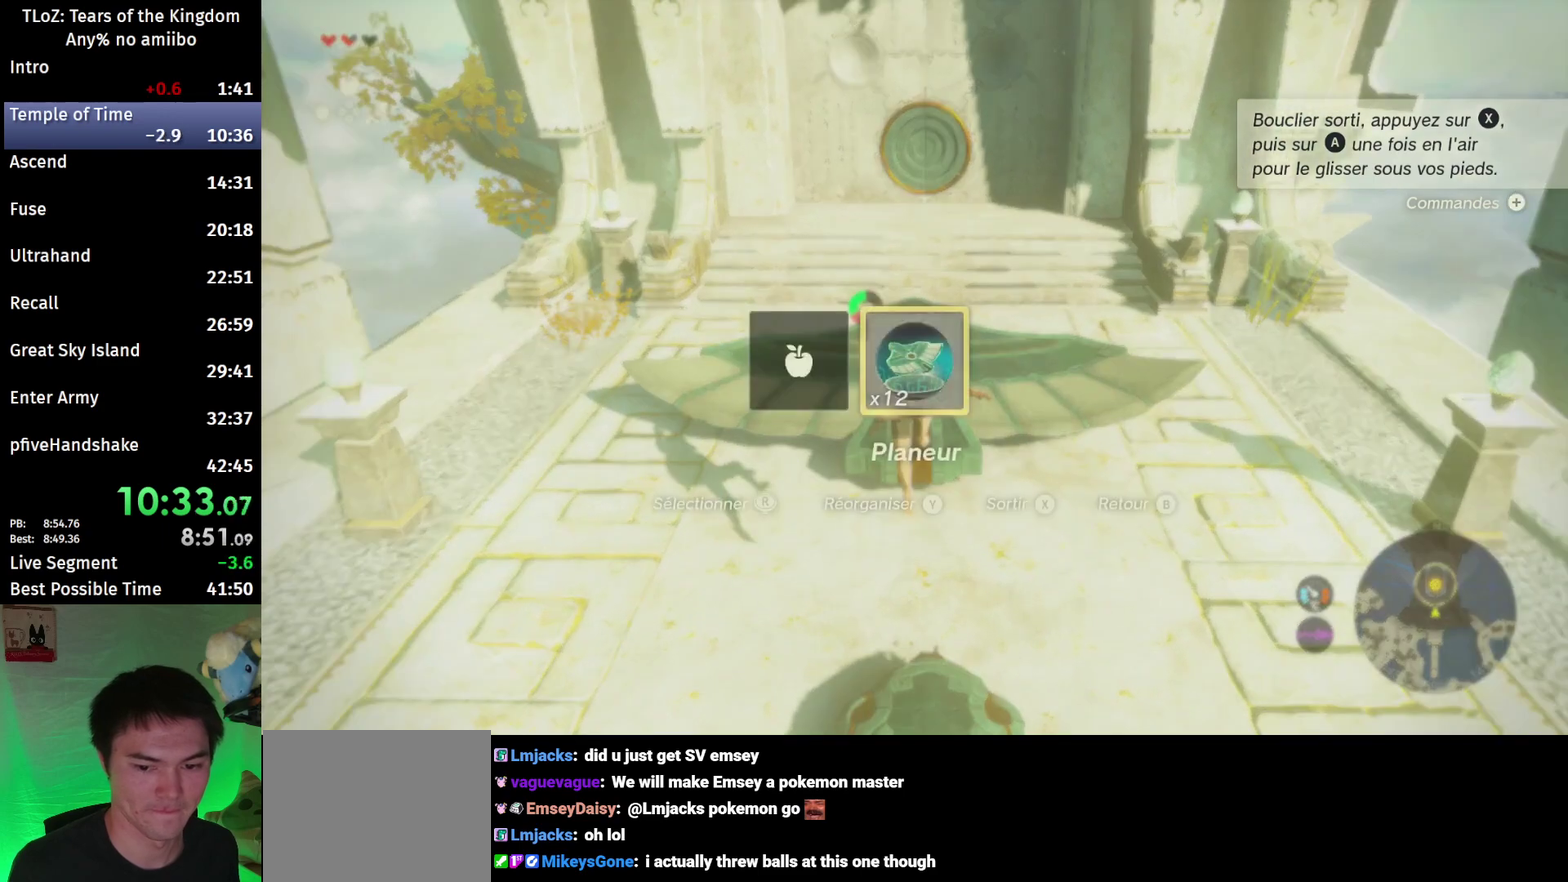
{"buttons": [], "left_stick": "up", "right_stick": "center"}
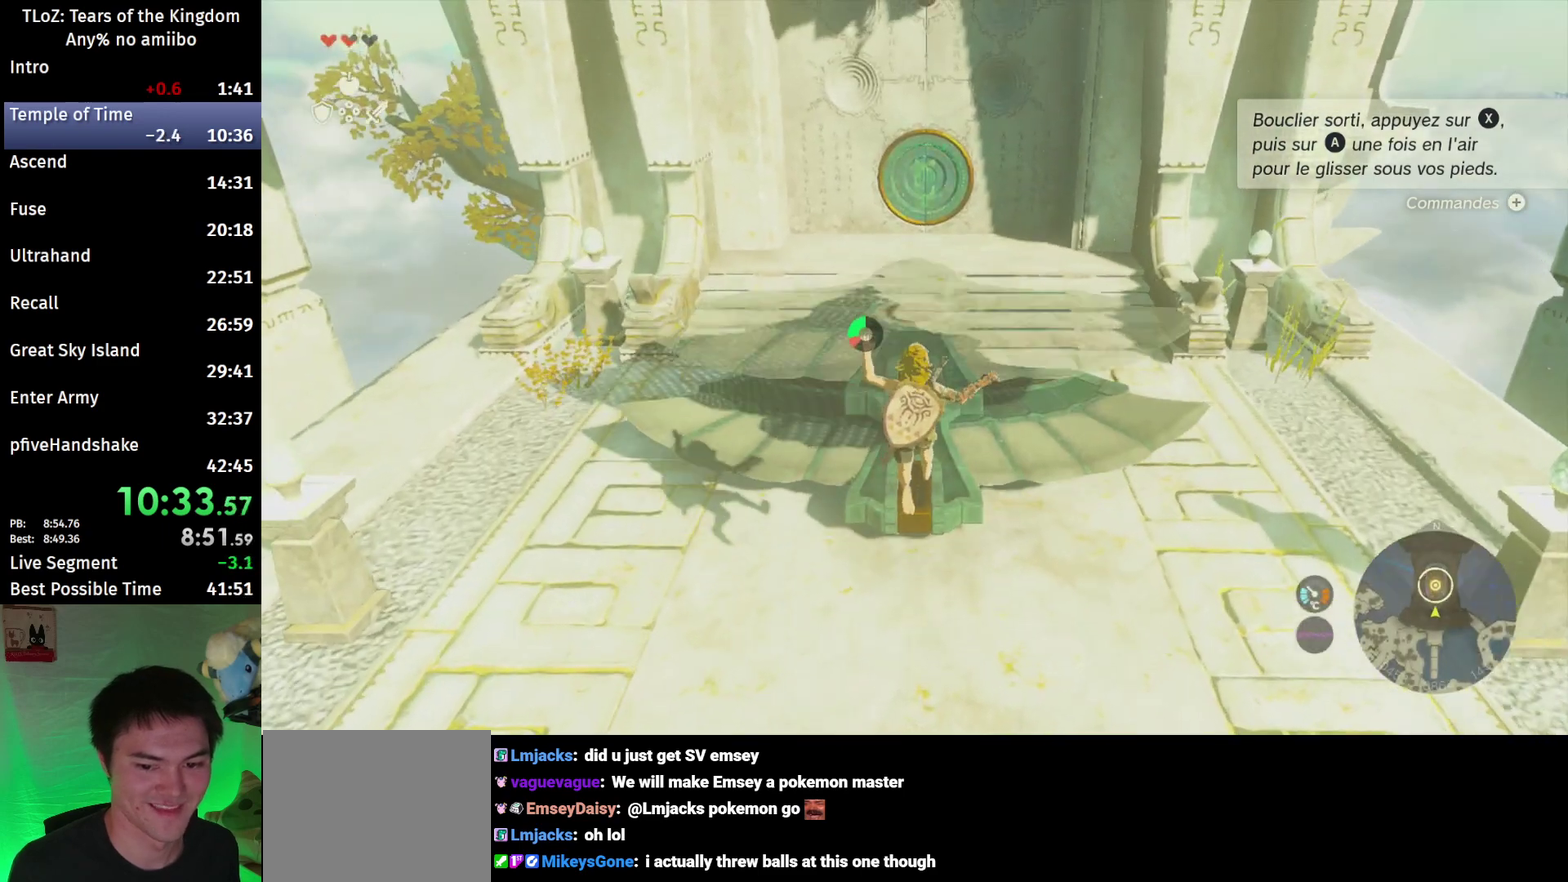
{"buttons": ["B", "X"], "left_stick": "up", "right_stick": "center", "events": [[367, "B", "down"], [500, "X", "down"]]}
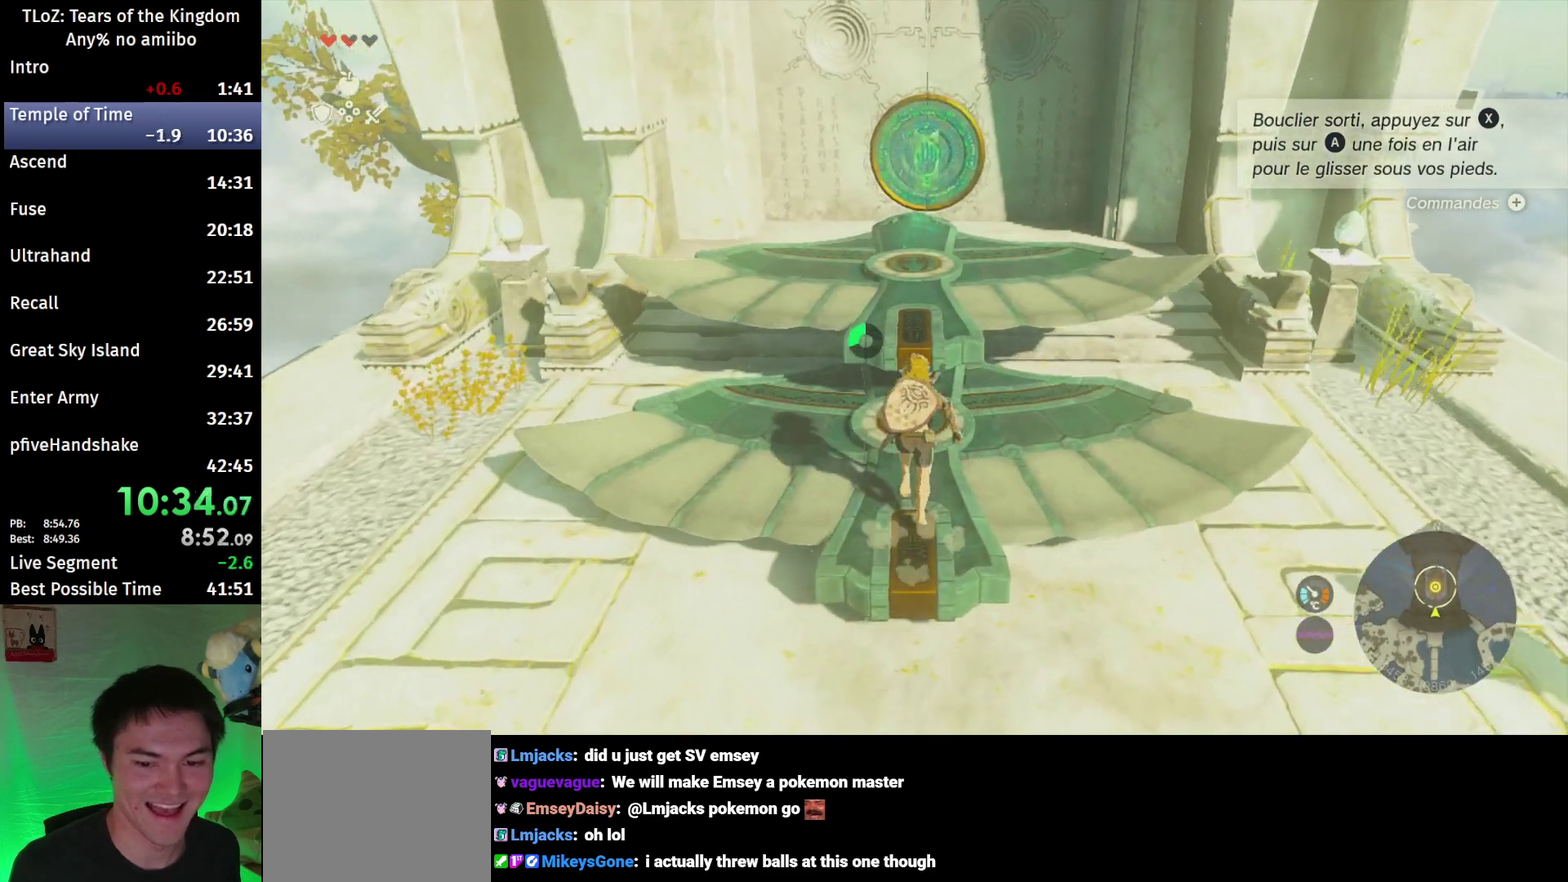
{"buttons": ["A"], "left_stick": "up", "right_stick": "center", "events": [[33, "B", "up"], [100, "X", "up"], [233, "A", "down"], [267, "A", "up"], [367, "A", "down"], [400, "A", "up"], [467, "A", "down"]]}
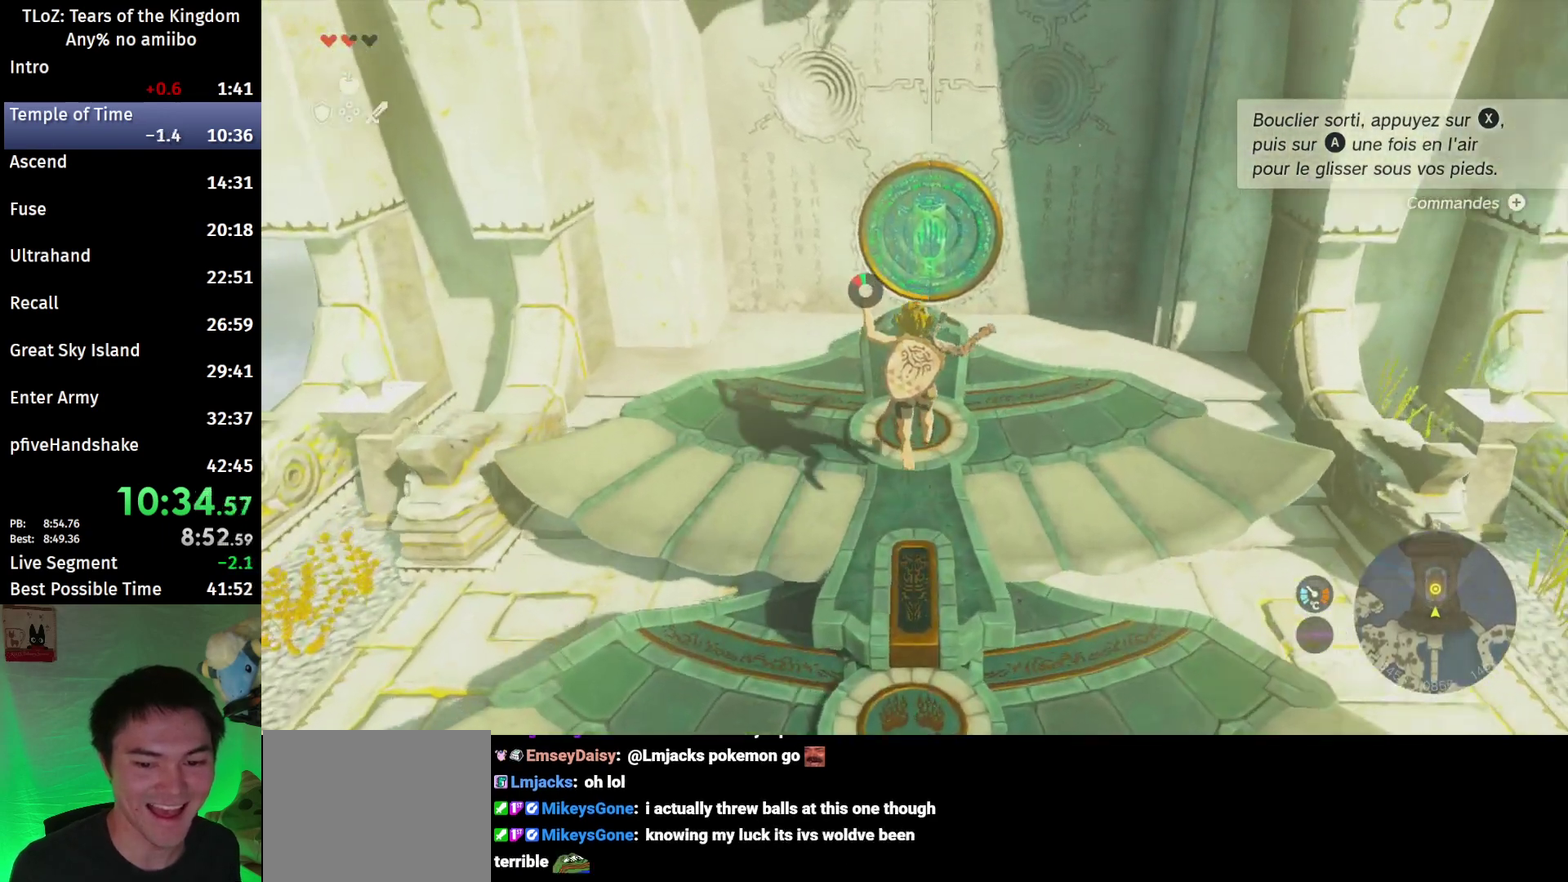
{"buttons": ["A"], "left_stick": "up", "right_stick": "center", "events": [[33, "A", "up"], [100, "A", "down"], [167, "A", "up"], [233, "A", "down"], [267, "A", "up"], [367, "A", "down"], [400, "A", "up"], [500, "A", "down"]]}
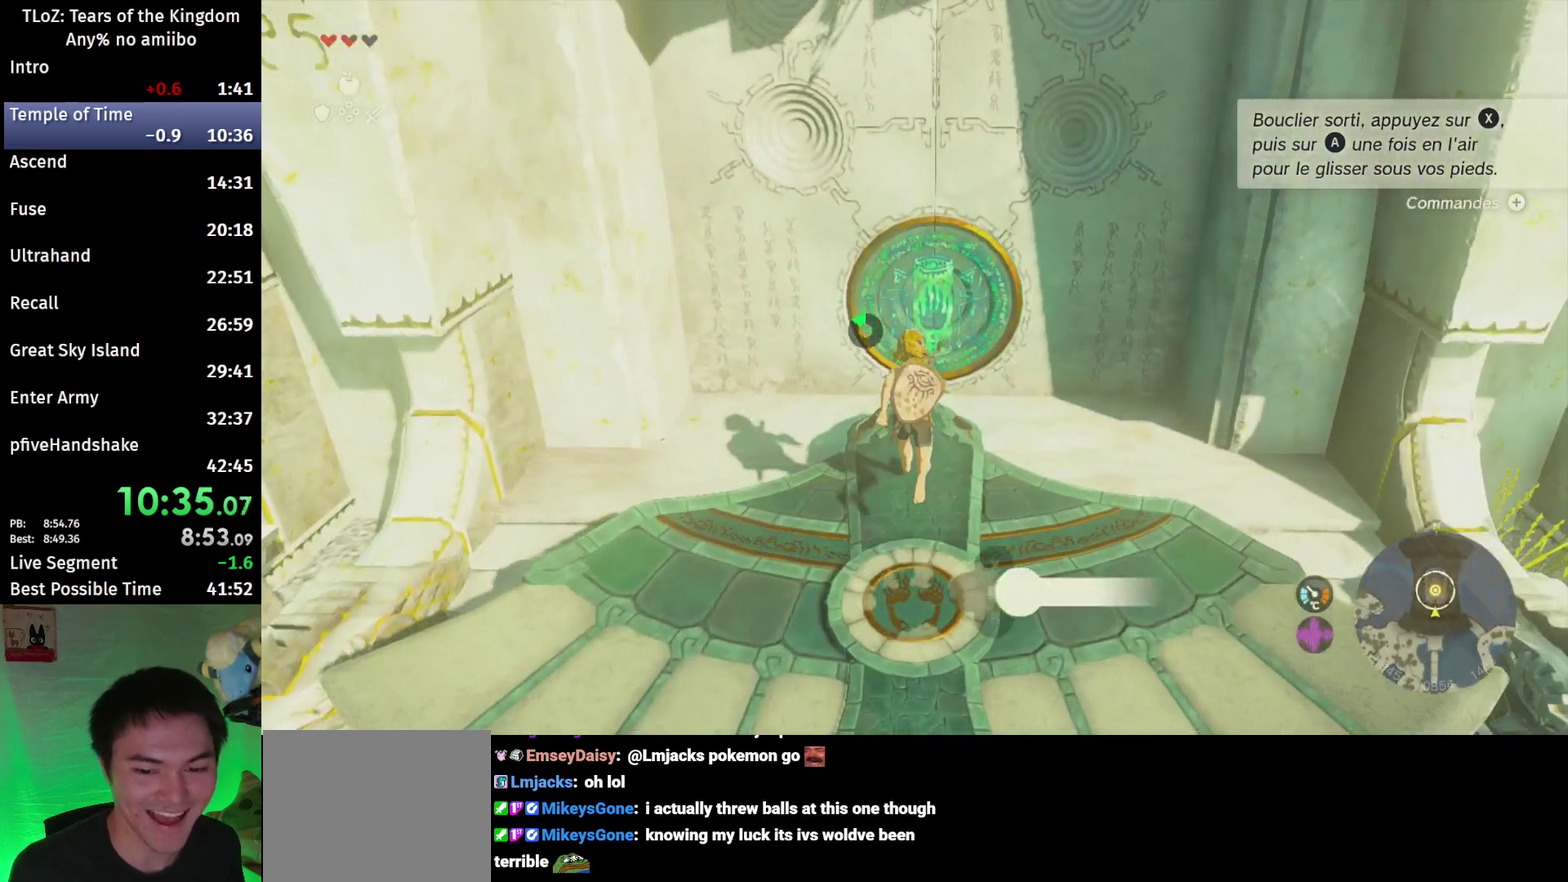
{"buttons": [], "left_stick": "center", "right_stick": "center", "events": [[33, "A", "up"], [67, "left_stick", "center"], [100, "A", "down"], [133, "A", "up"]]}
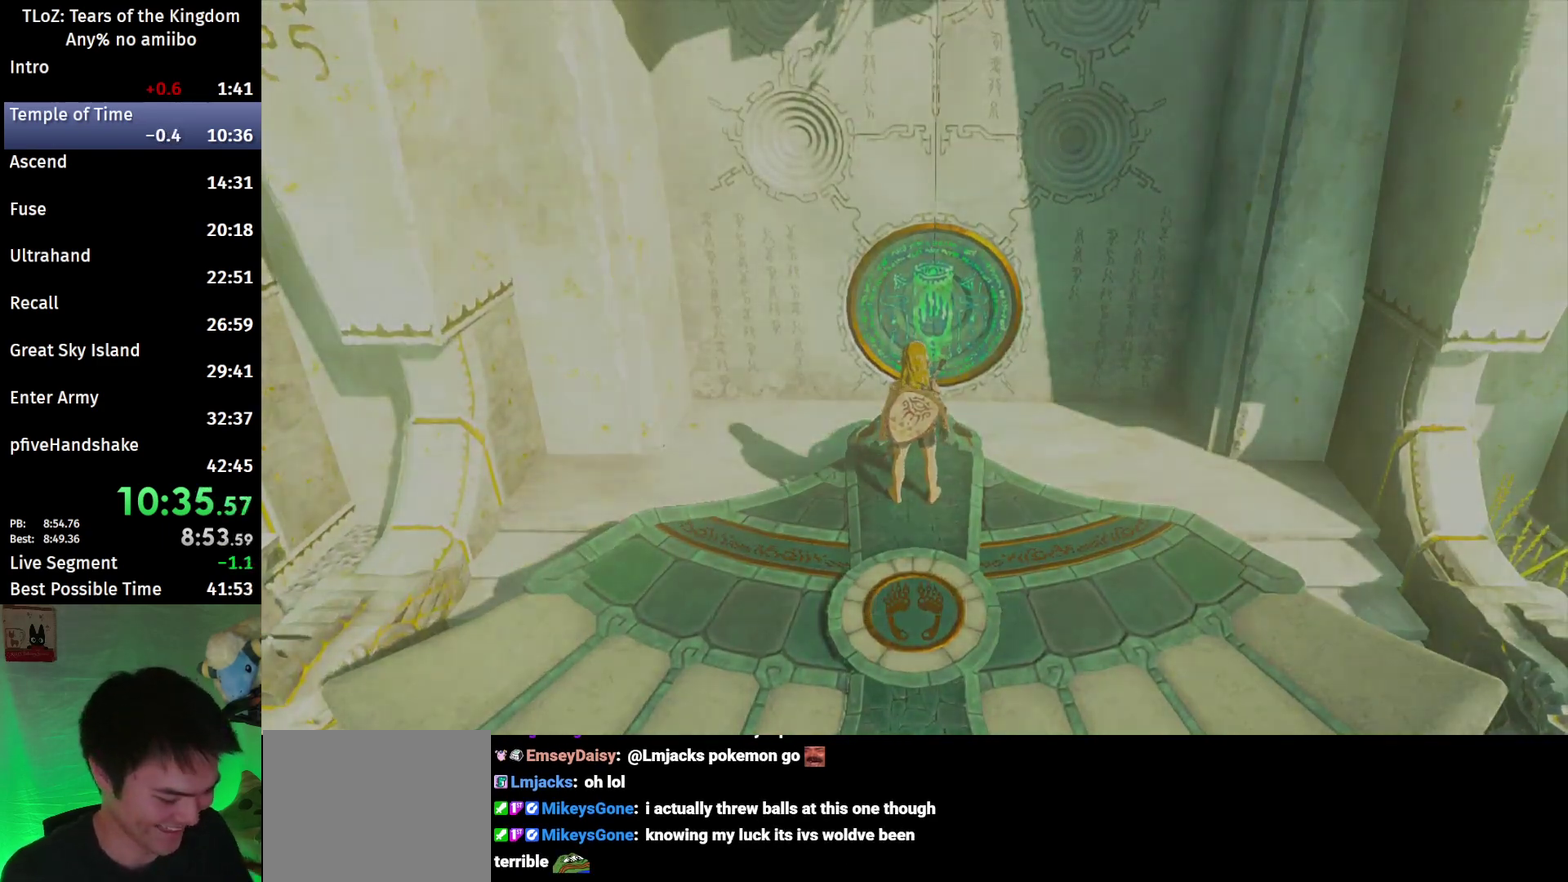
{"buttons": [], "left_stick": "center", "right_stick": "center"}
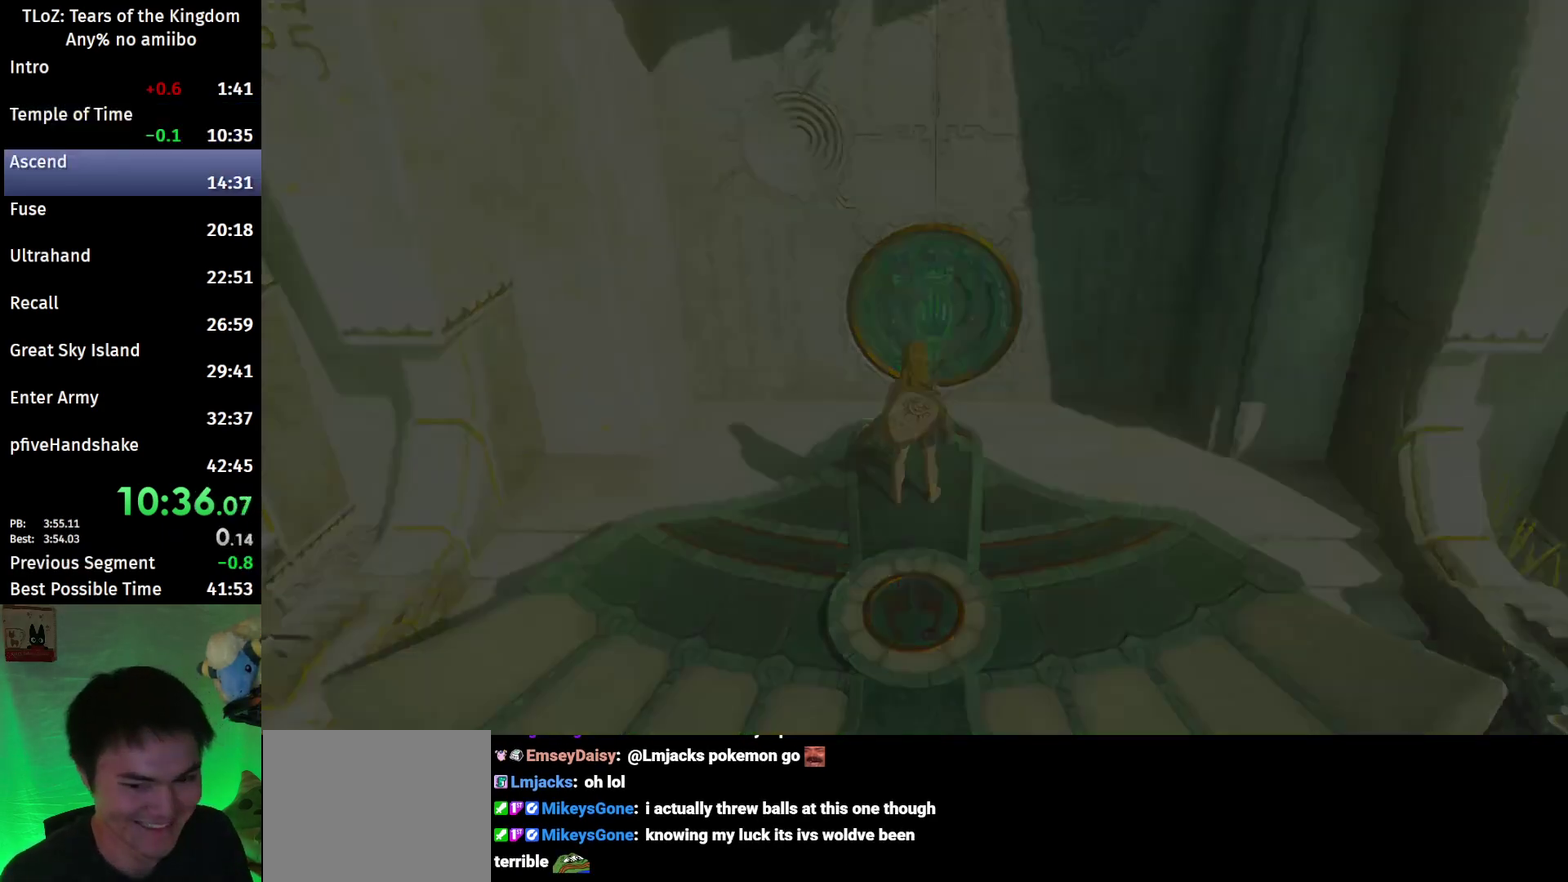
{"buttons": [], "left_stick": "center", "right_stick": "center"}
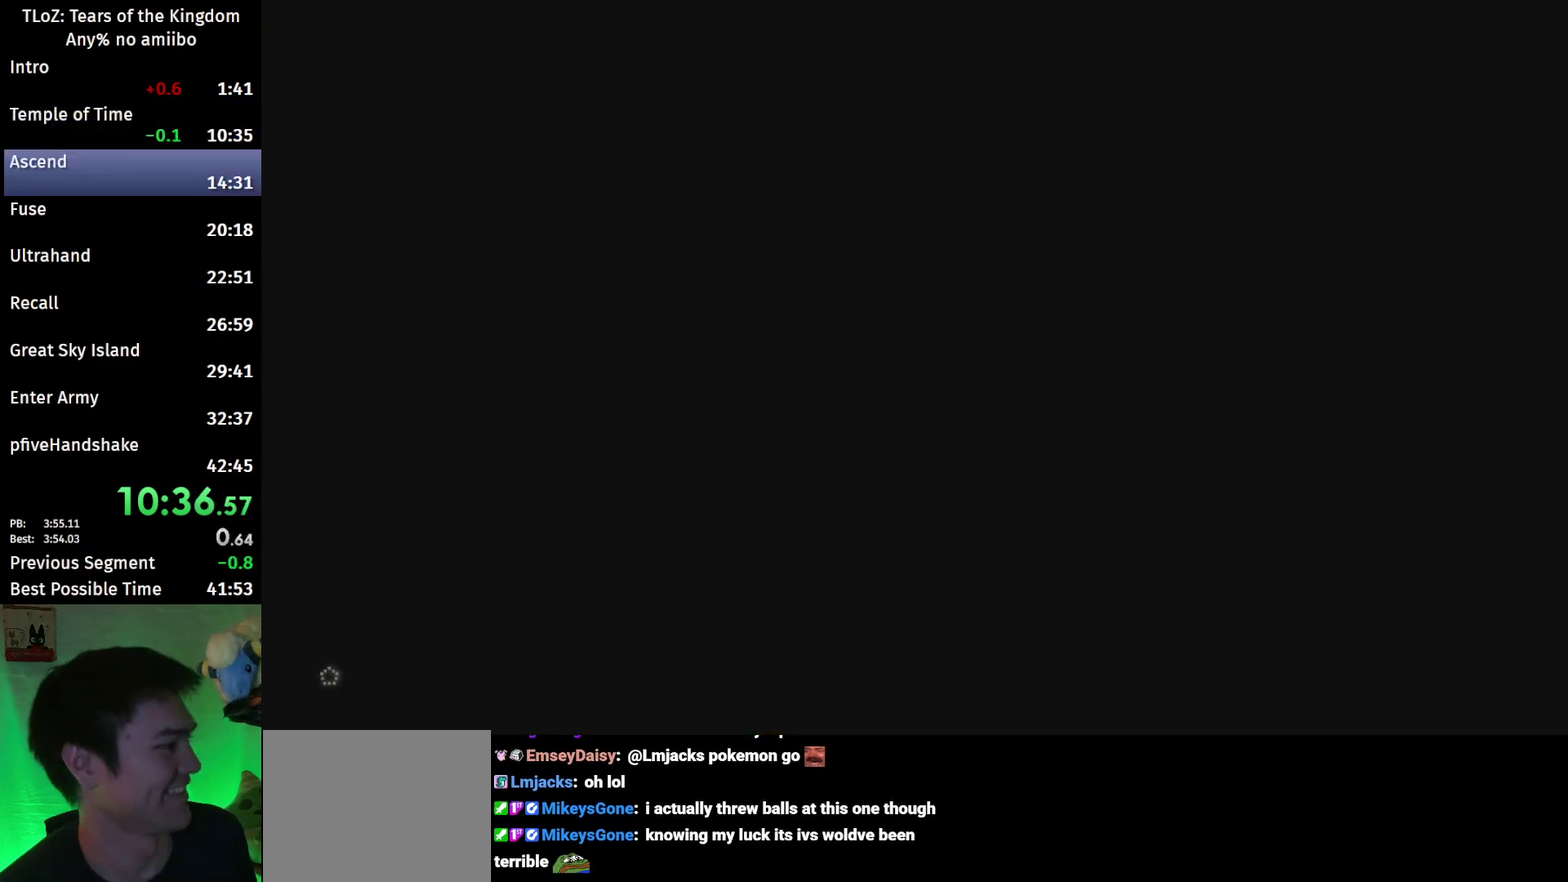
{"buttons": ["X"], "left_stick": "center", "right_stick": "center", "events": [[233, "X", "down"], [300, "X", "up"], [367, "X", "down"], [433, "X", "up"], [500, "X", "down"]]}